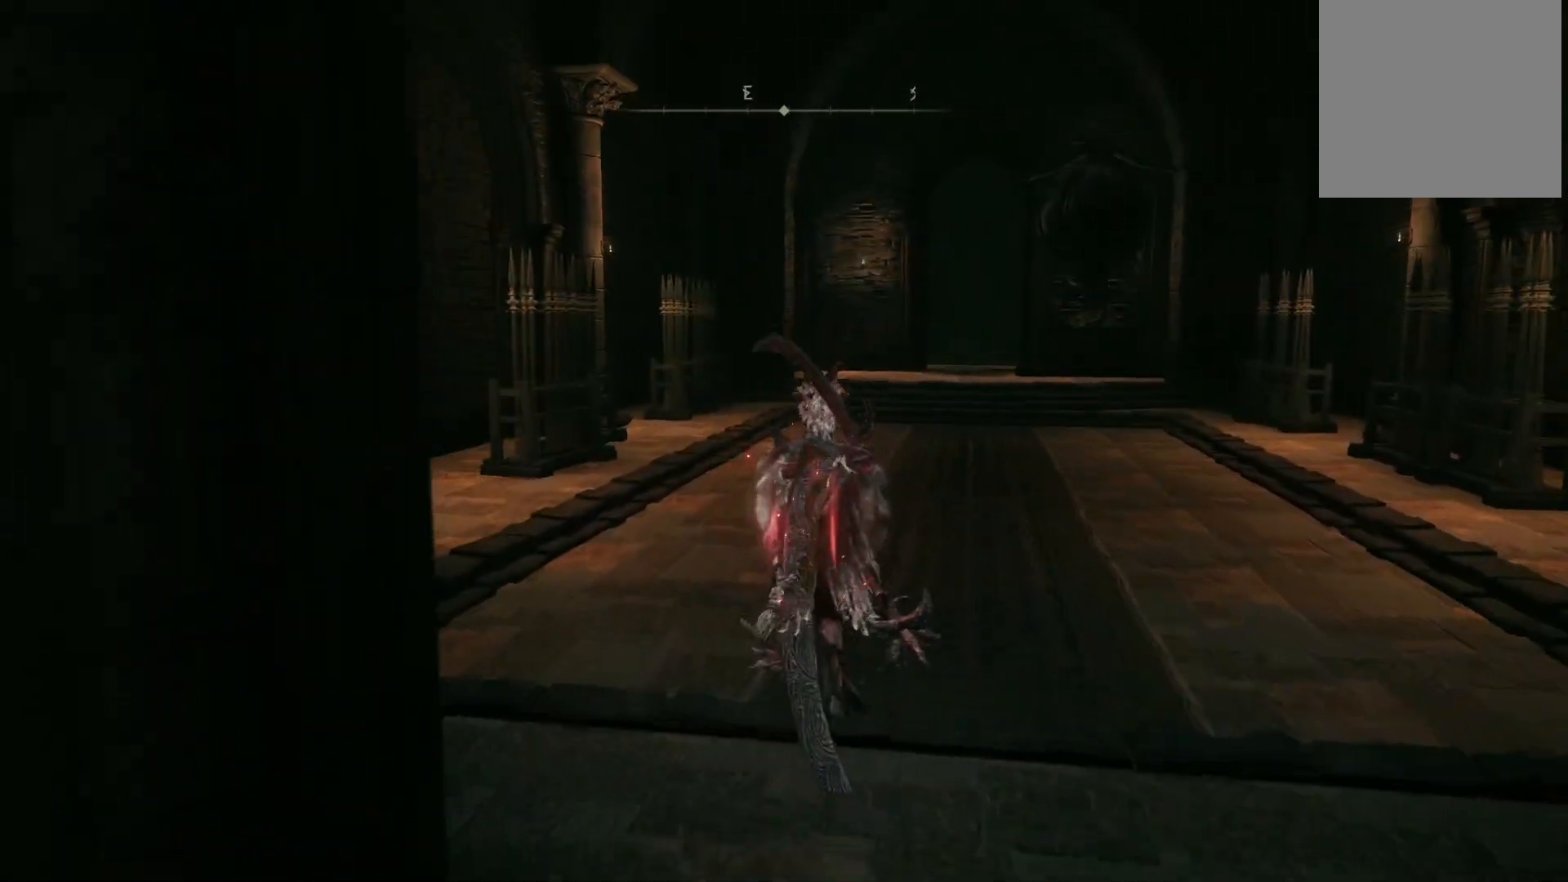
Gameplay with a controller (Xbox layout); each line is a JSON object with the inputs held at the frame after it. "events" lists button and stick changes between this image and that frame as [ms after this image, input, new state], when the widget could be followed in between. Not read: L3 R3.
{"buttons": [], "left_stick": "up", "right_stick": "center", "events": [[100, "right_stick", "down"], [333, "right_stick", "center"]]}
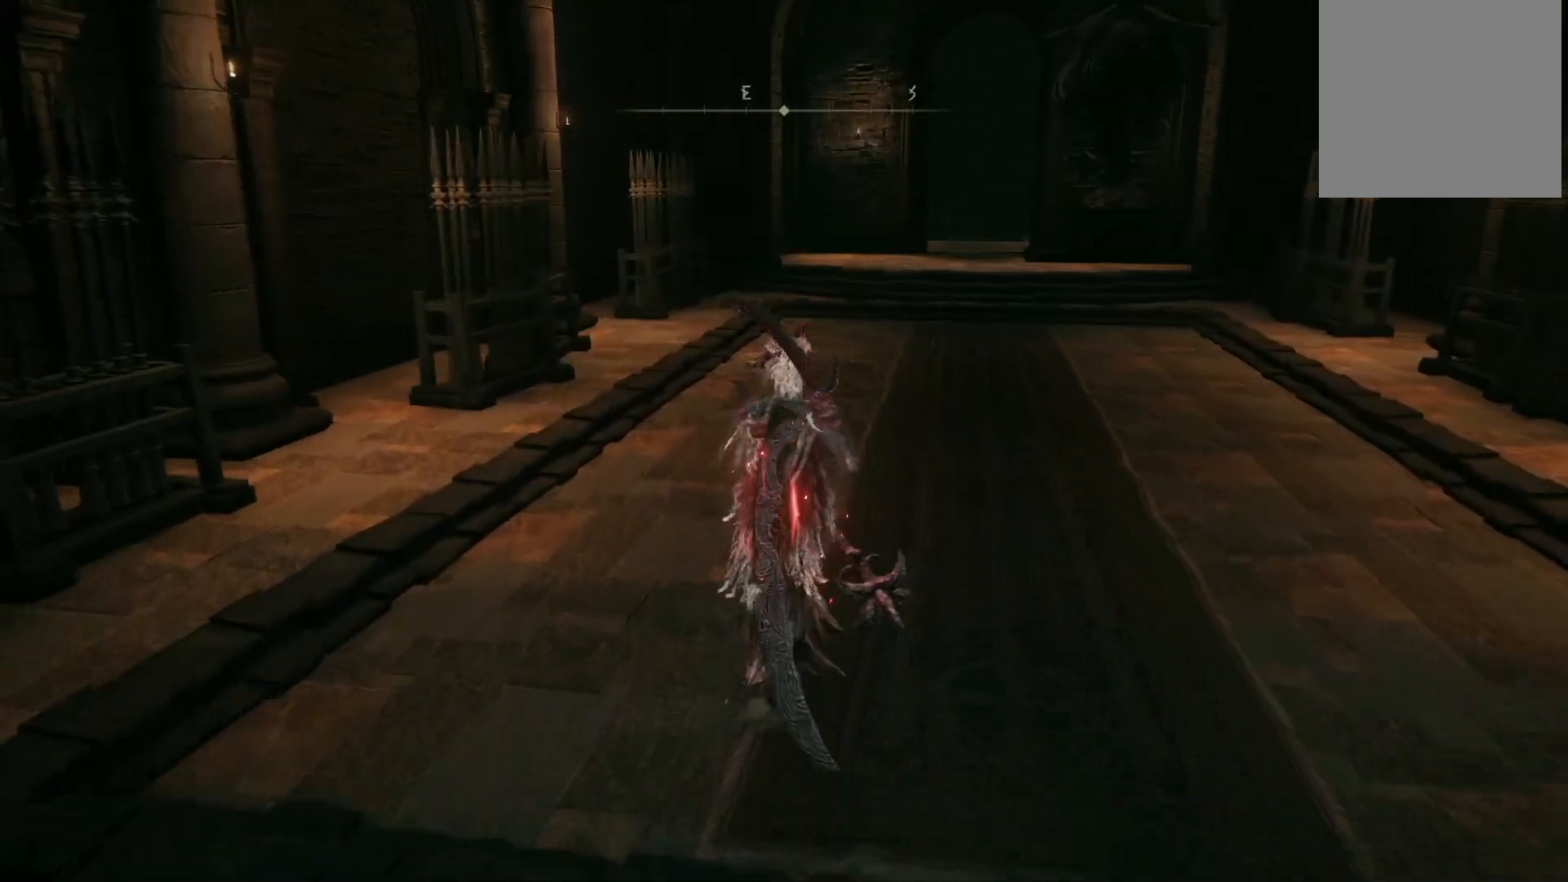
{"buttons": [], "left_stick": "up", "right_stick": "center", "events": [[100, "right_stick", "right"], [150, "right_stick", "down-right"], [367, "right_stick", "center"]]}
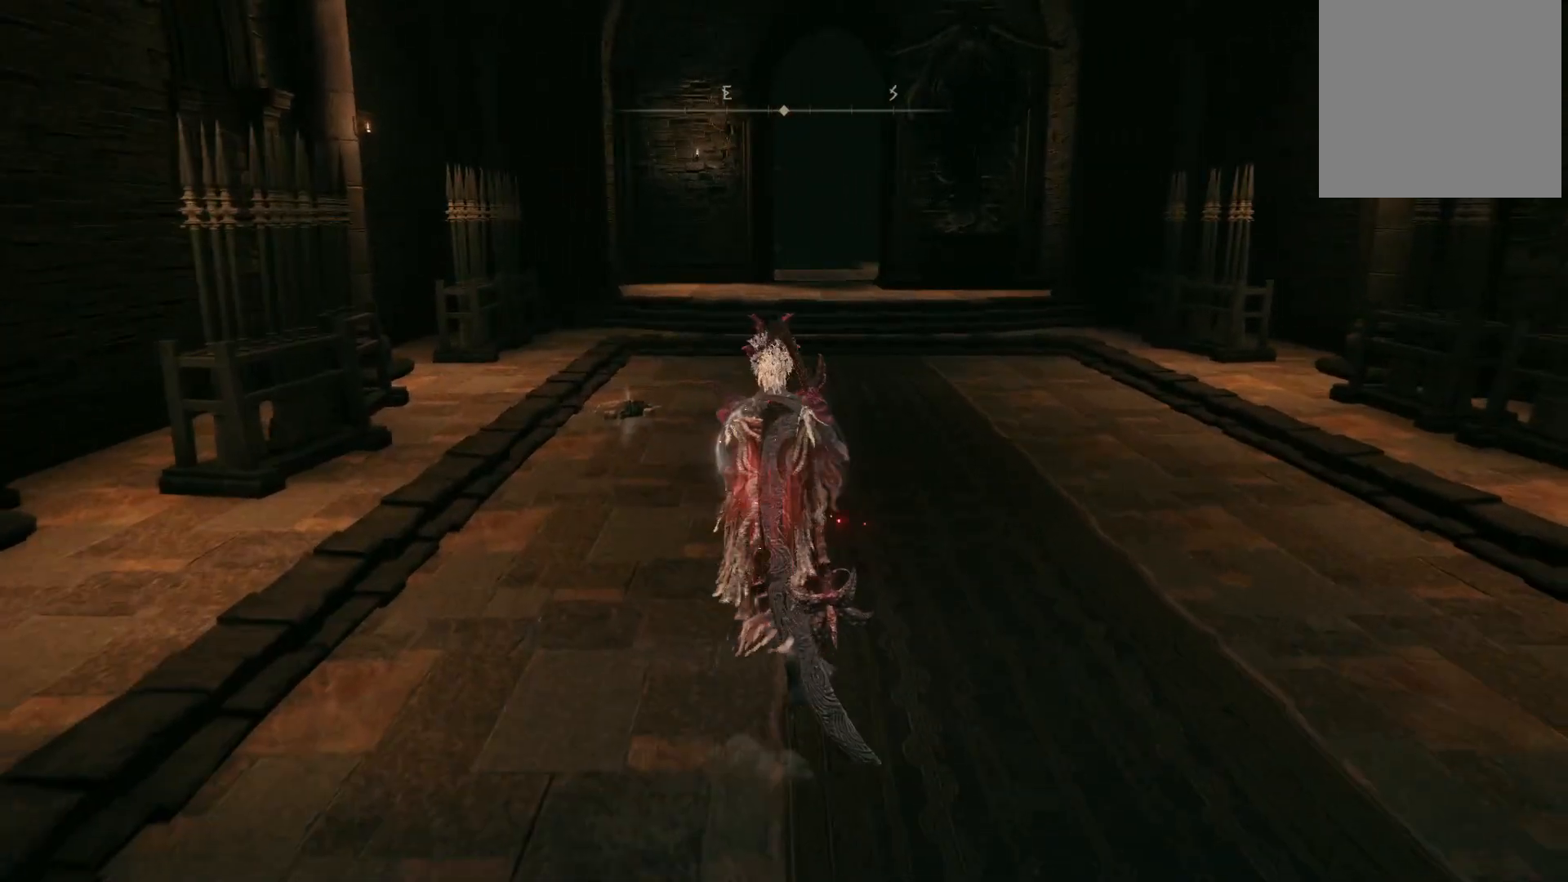
{"buttons": [], "left_stick": "up", "right_stick": "center", "events": []}
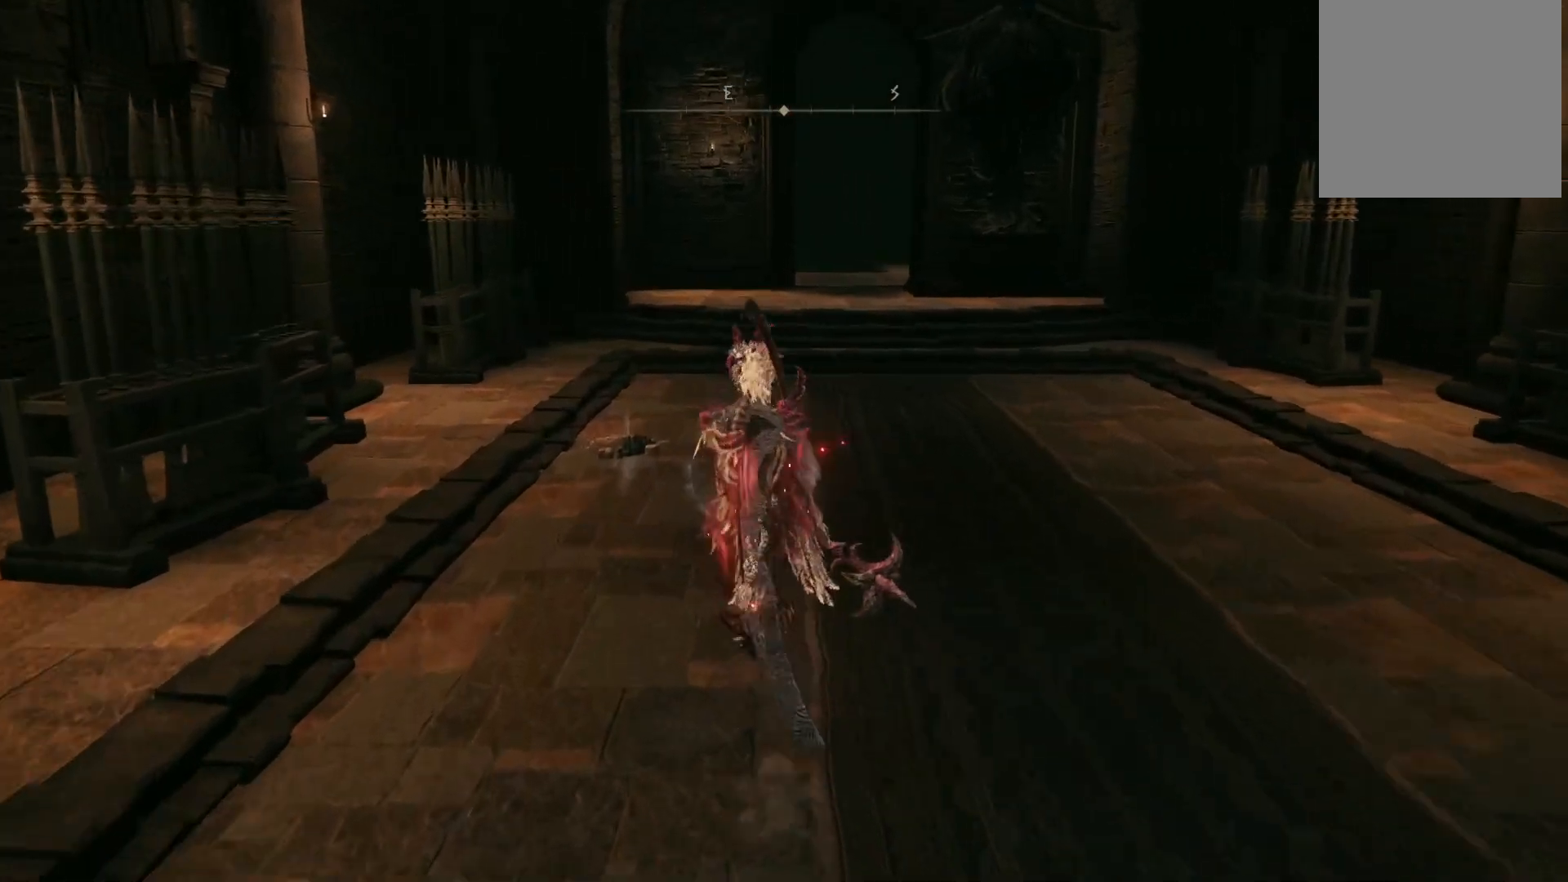
{"buttons": [], "left_stick": "up", "right_stick": "center", "events": []}
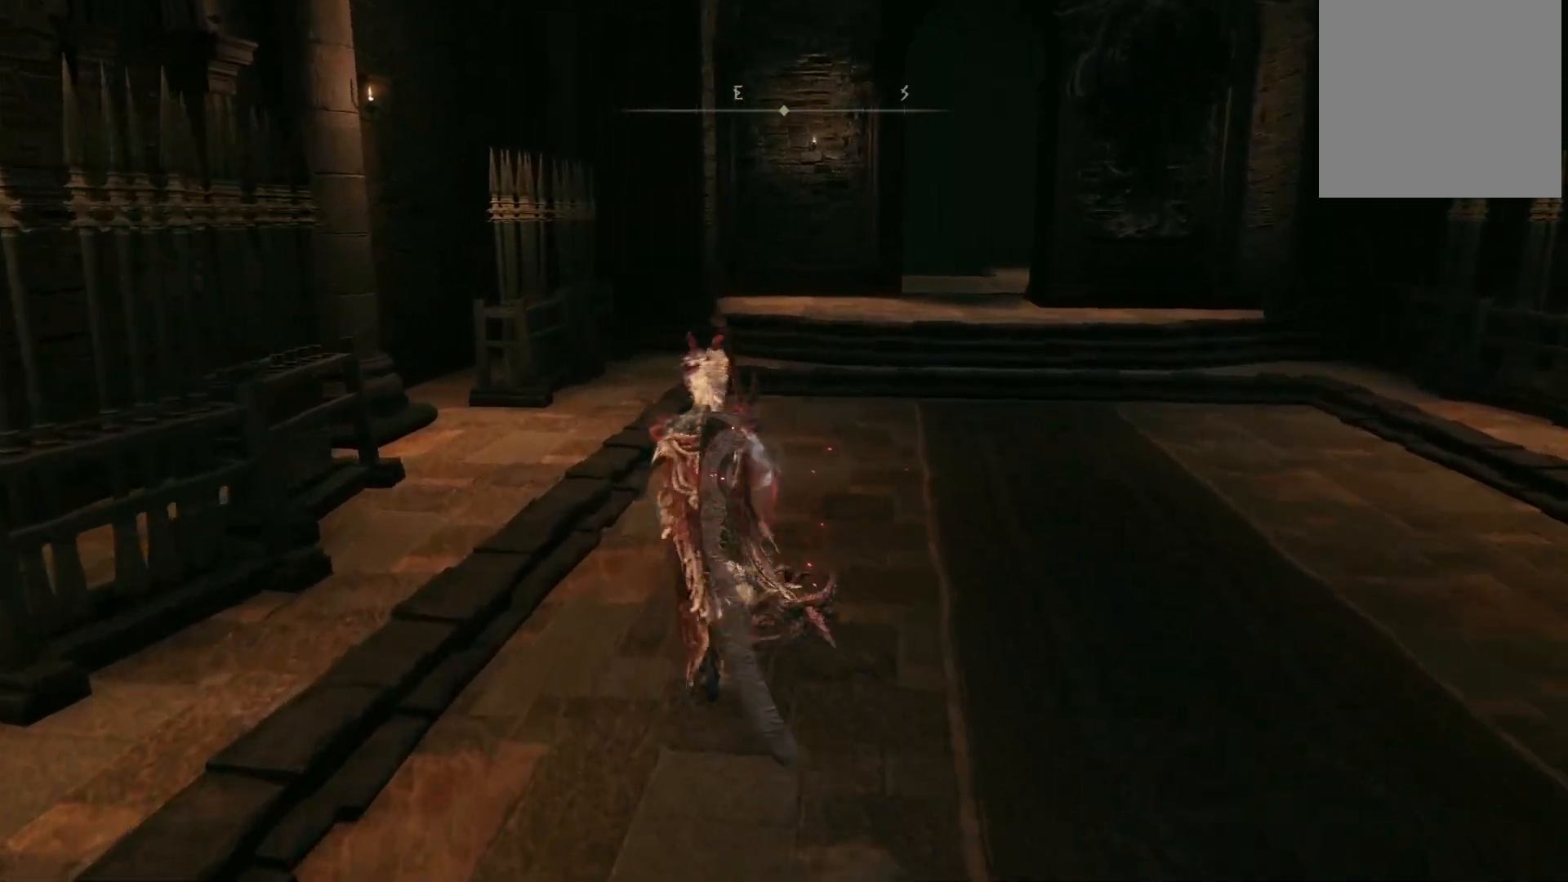
{"buttons": [], "left_stick": "up", "right_stick": "center", "events": []}
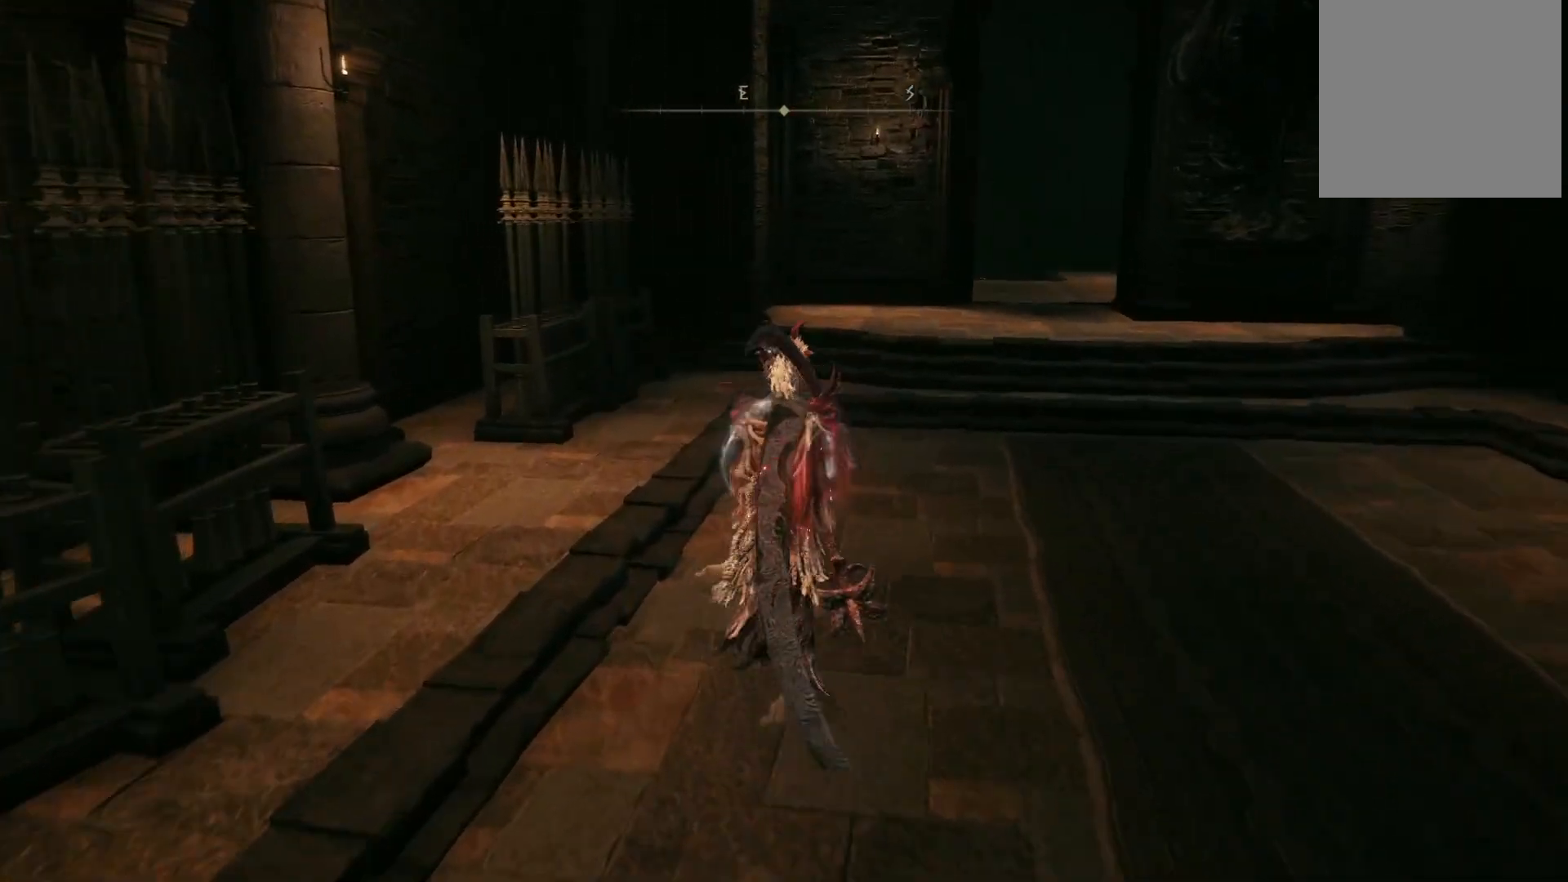
{"buttons": [], "left_stick": "center", "right_stick": "center", "events": [[150, "left_stick", "center"], [217, "Y", "down"], [300, "Y", "up"]]}
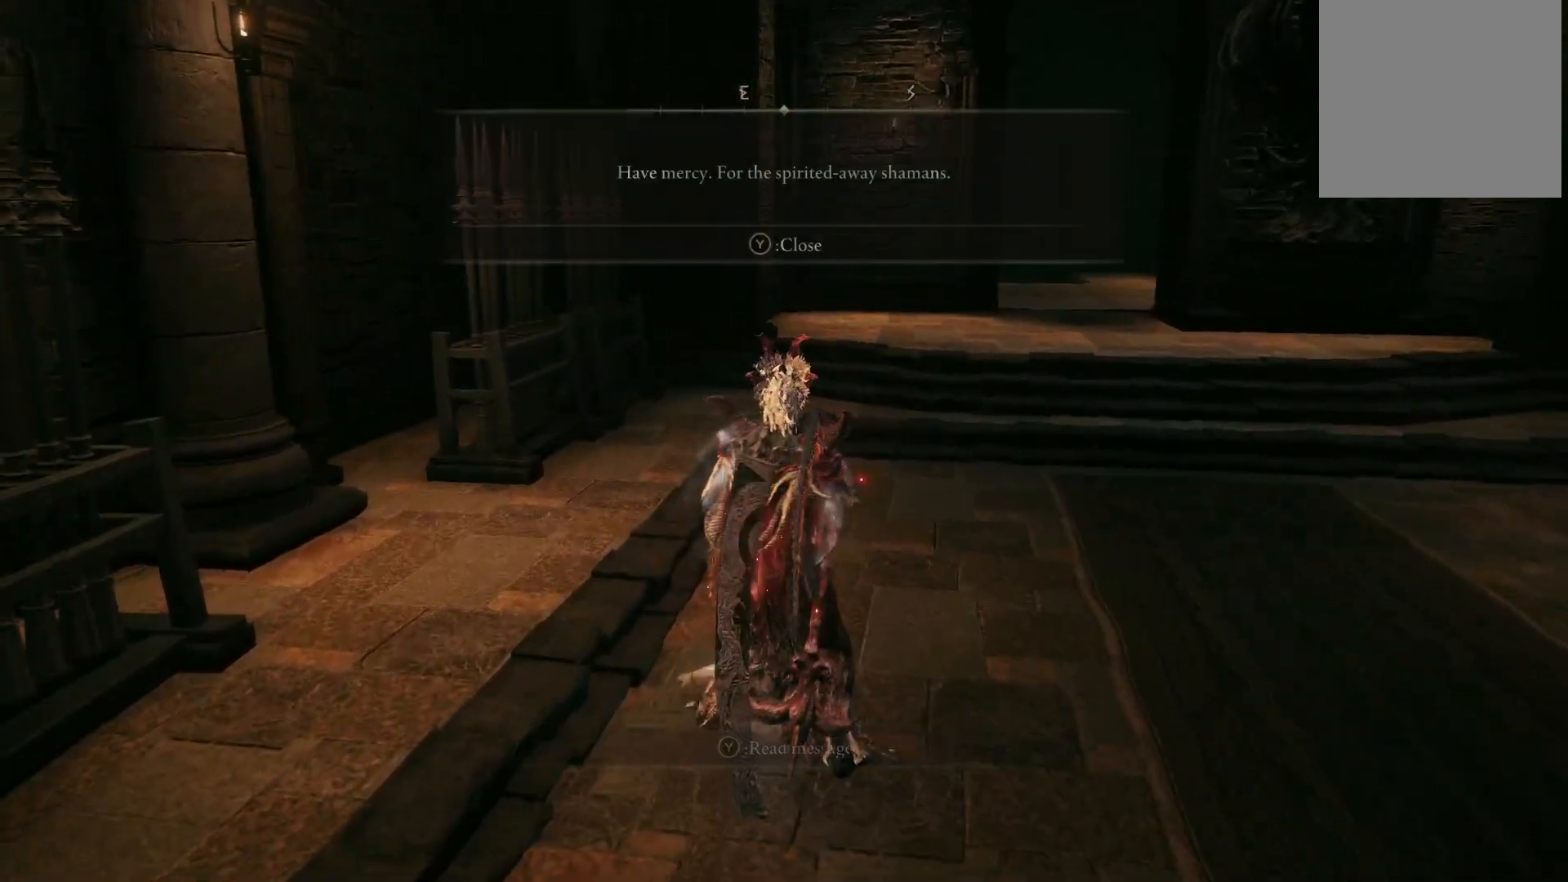
{"buttons": [], "left_stick": "center", "right_stick": "right", "events": [[467, "right_stick", "right"]]}
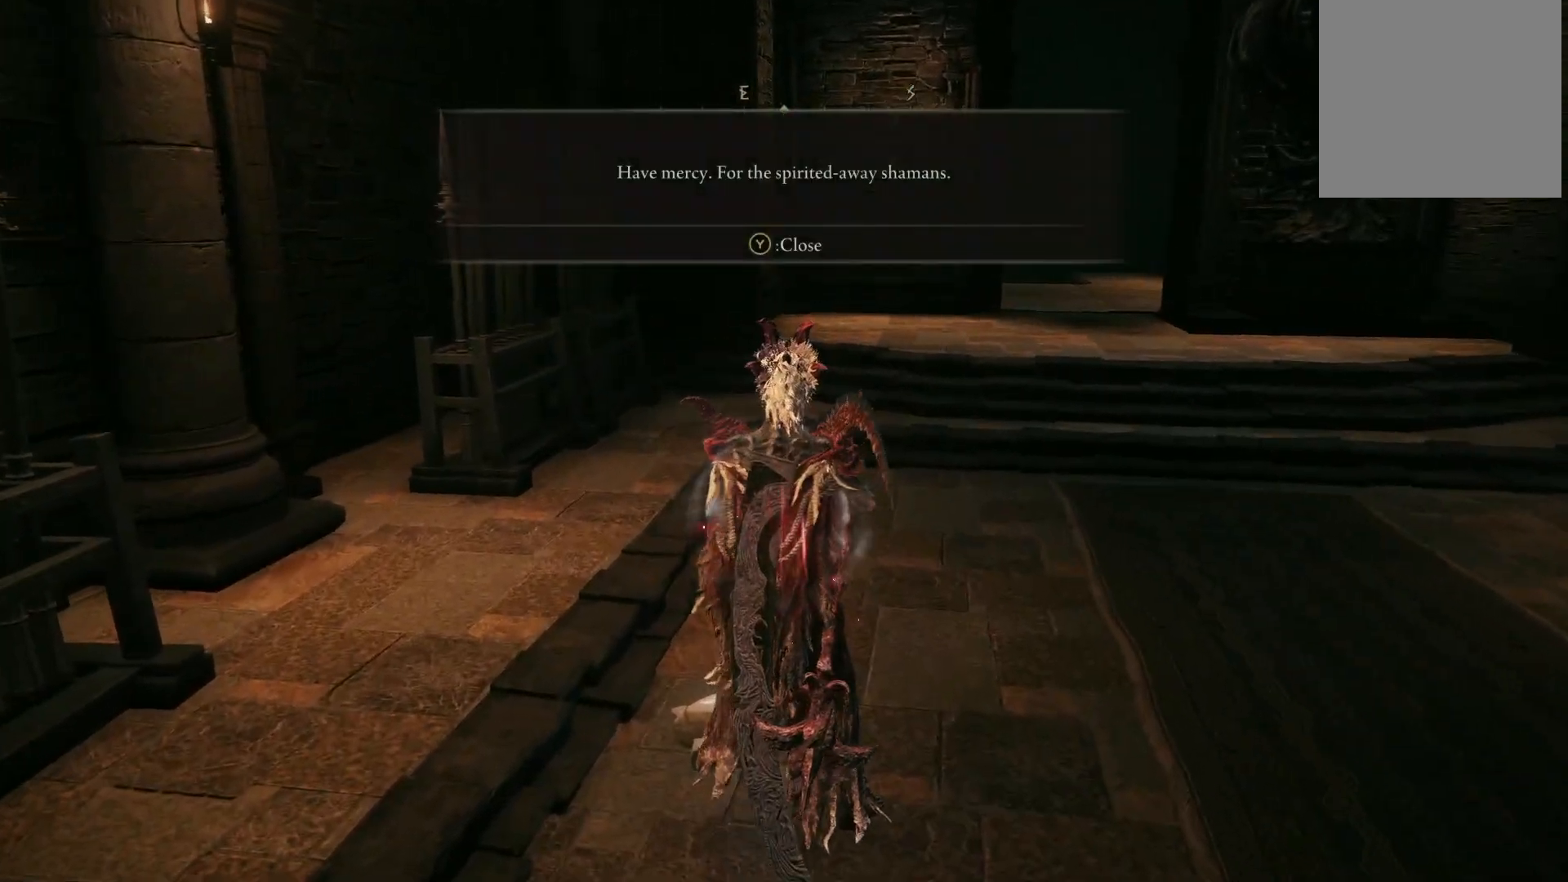
{"buttons": [], "left_stick": "center", "right_stick": "right", "events": []}
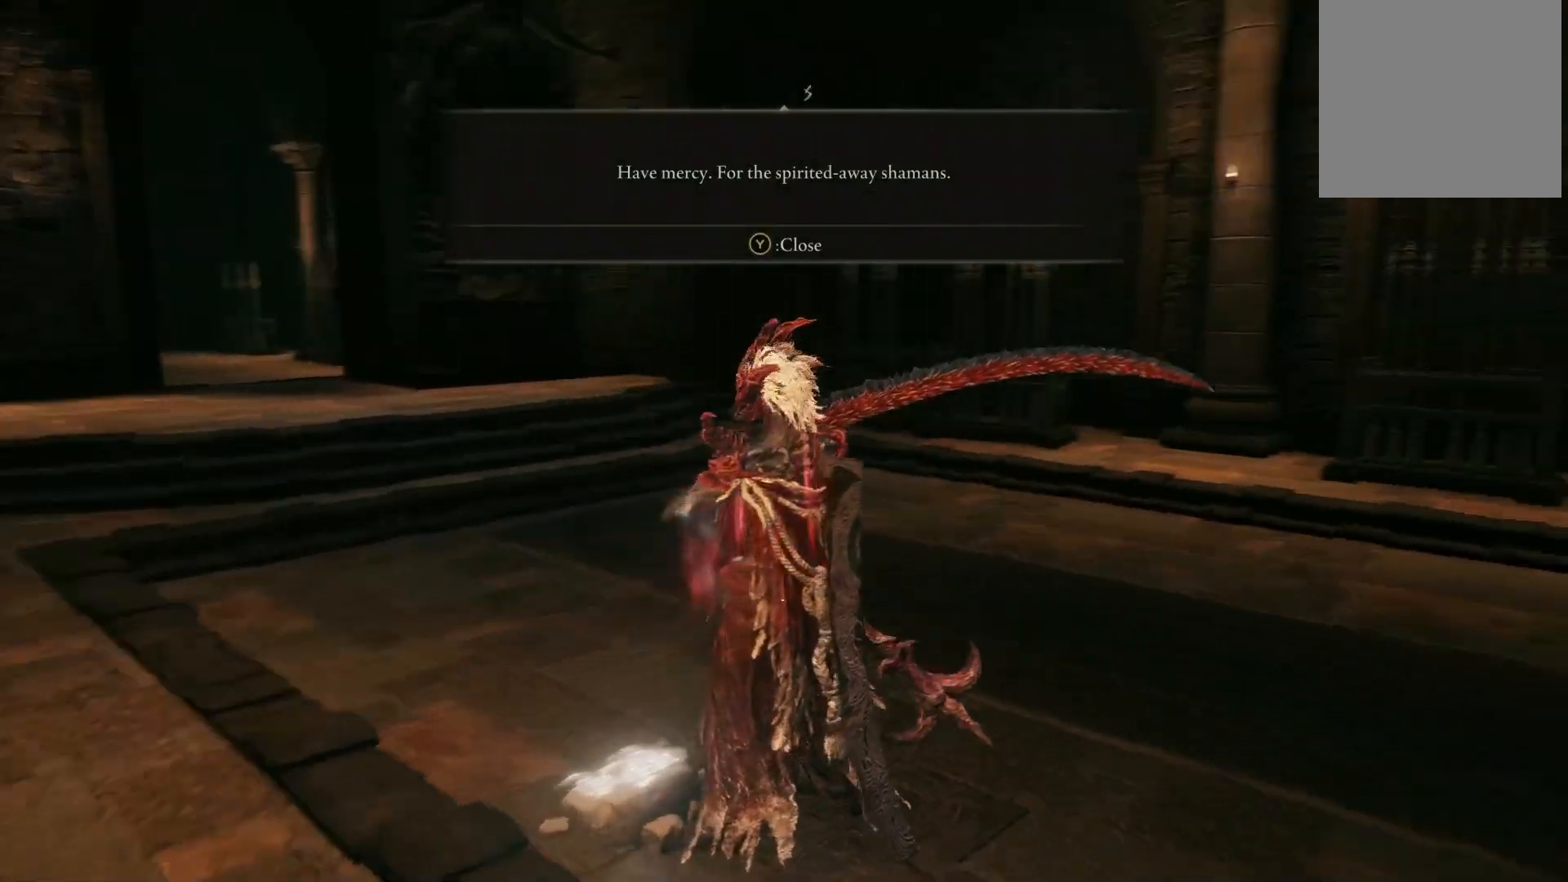
{"buttons": [], "left_stick": "center", "right_stick": "center", "events": [[400, "right_stick", "center"]]}
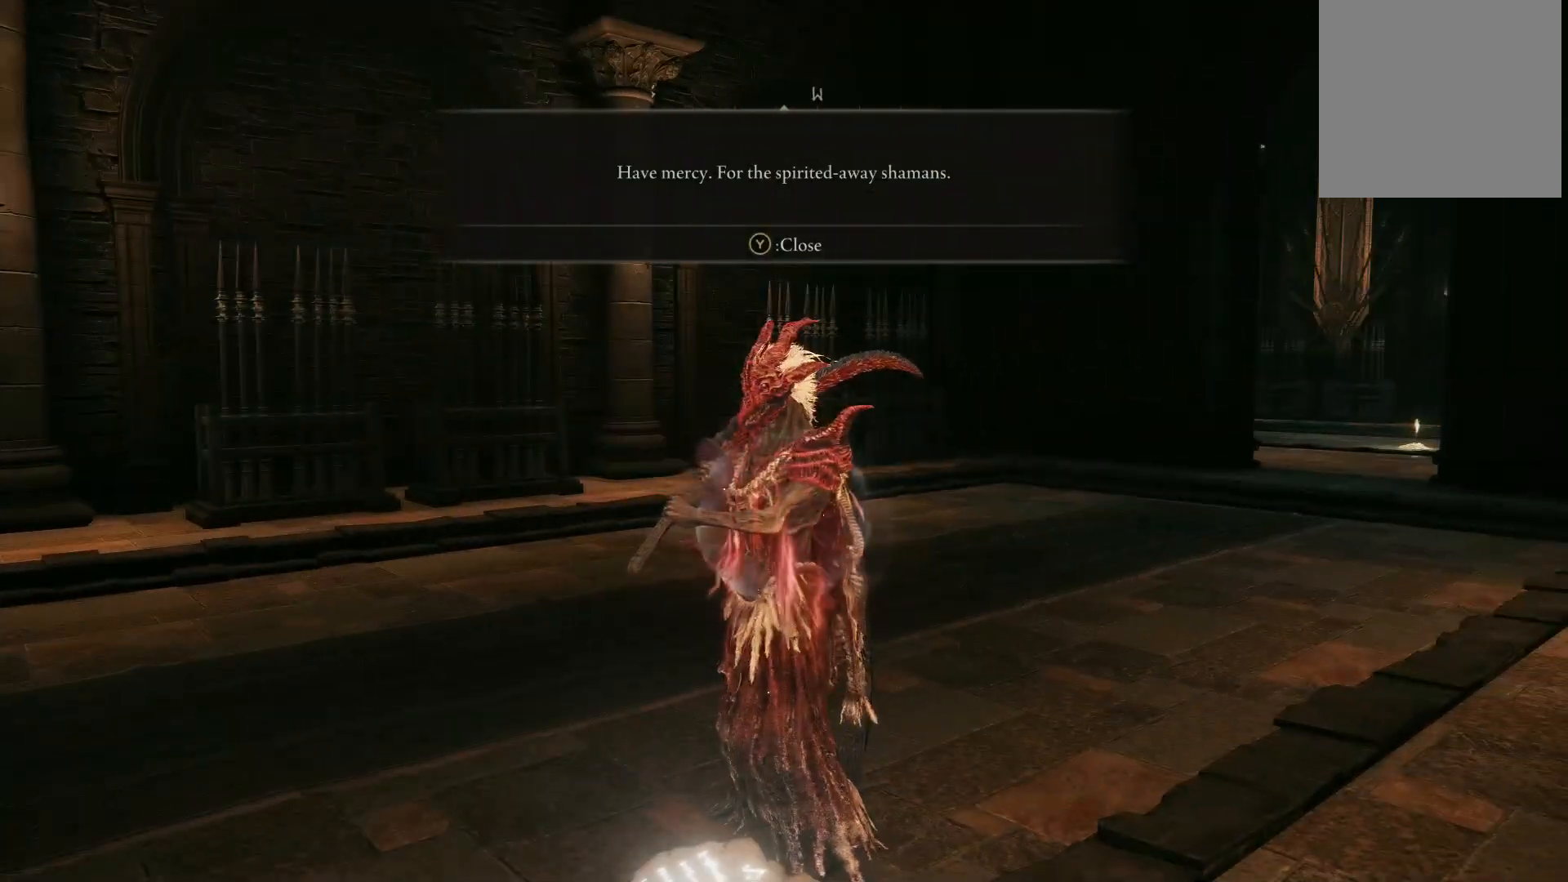
{"buttons": [], "left_stick": "up", "right_stick": "right", "events": [[183, "right_stick", "right"], [367, "left_stick", "up"]]}
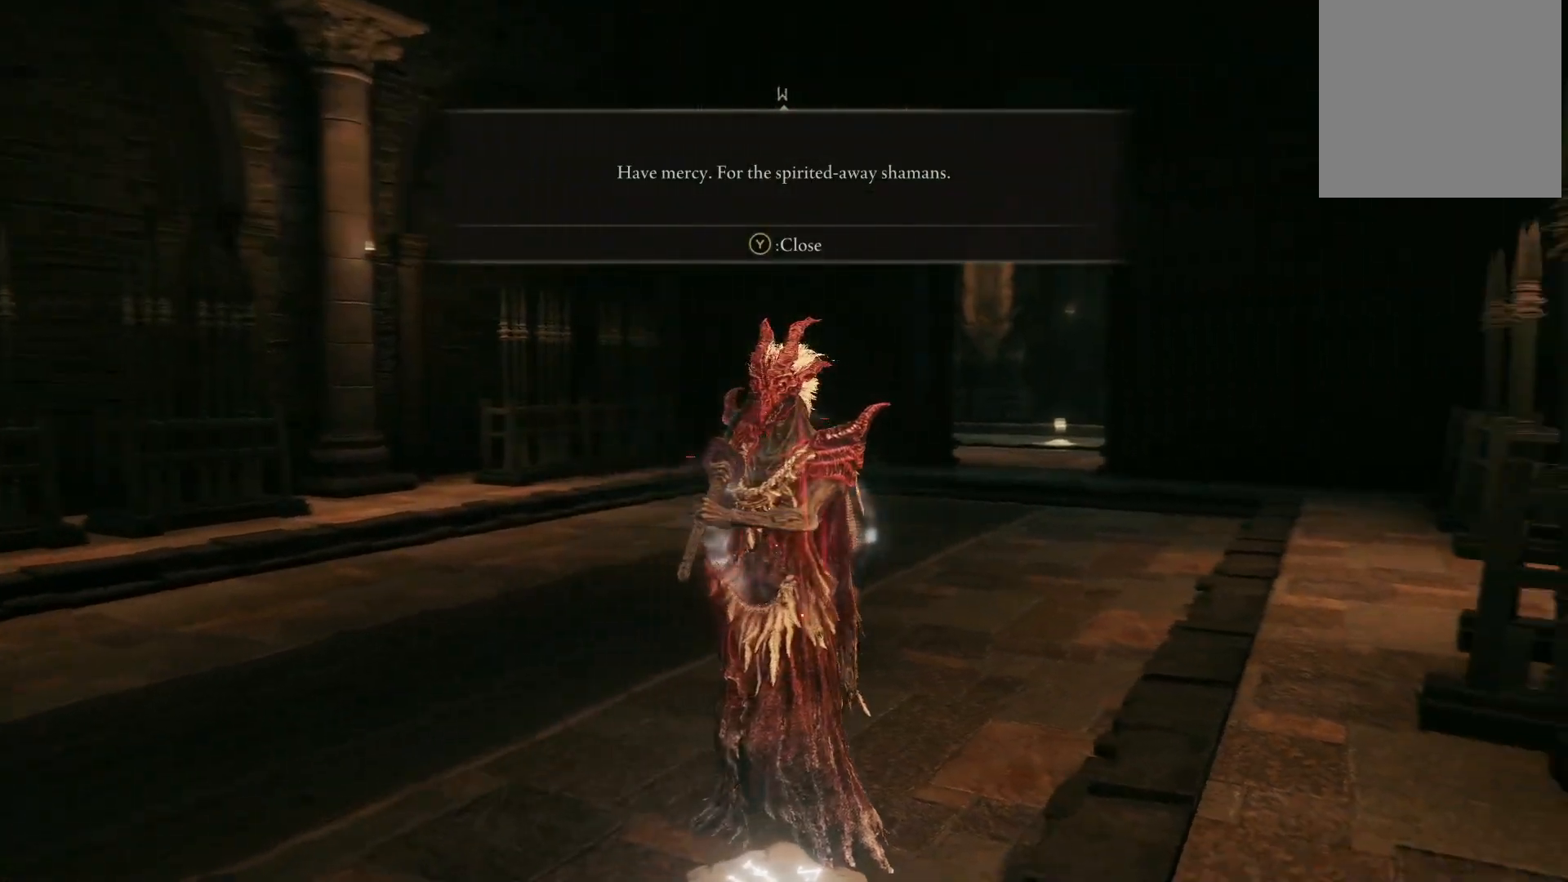
{"buttons": [], "left_stick": "up", "right_stick": "right", "events": [[117, "right_stick", "center"], [333, "right_stick", "right"]]}
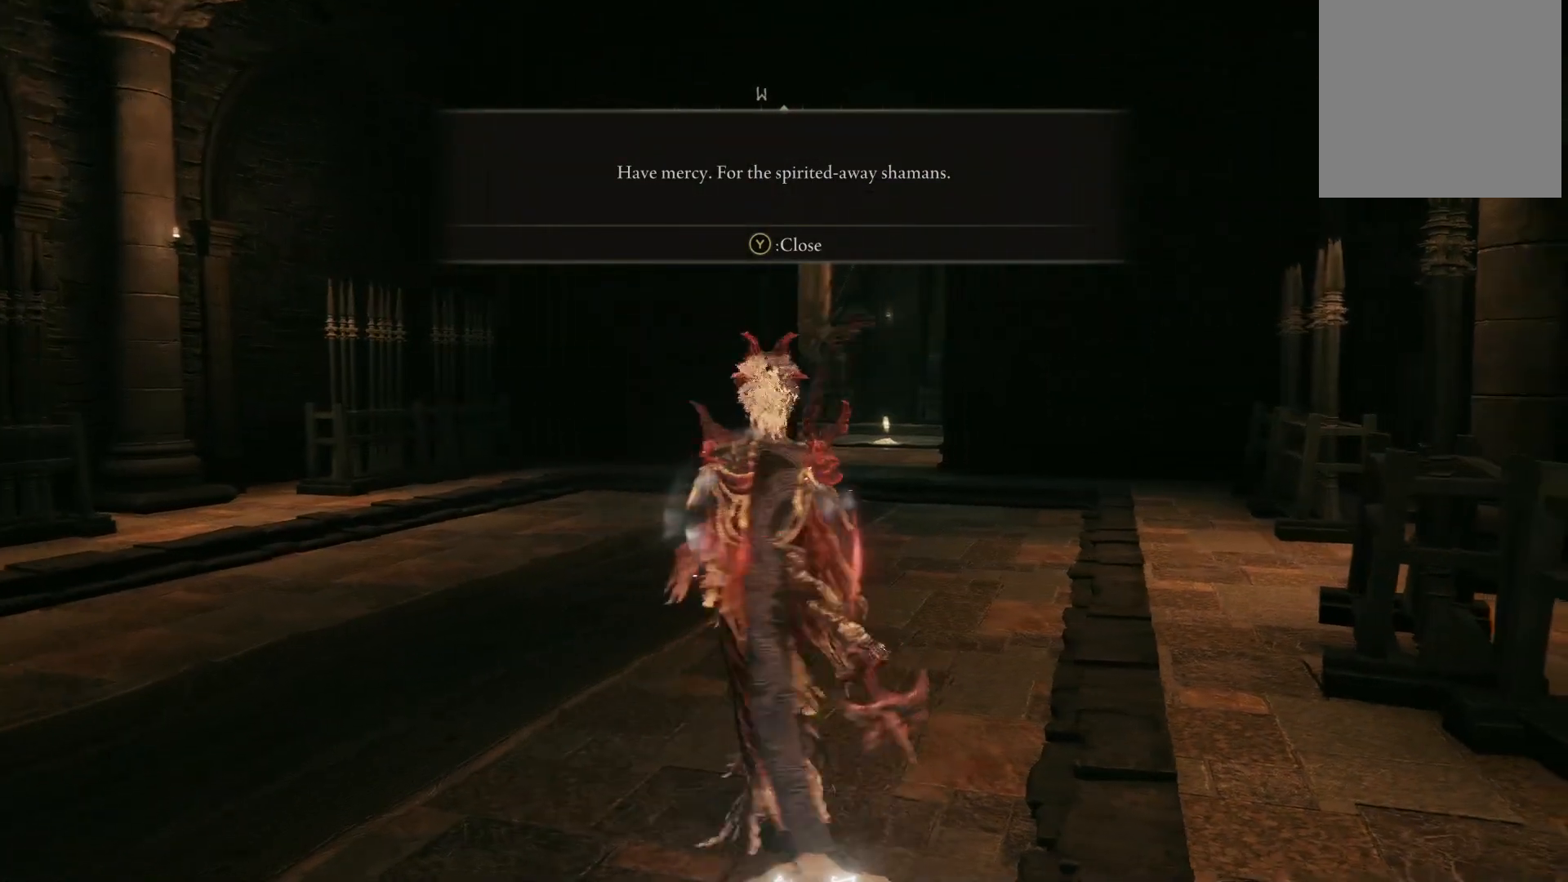
{"buttons": [], "left_stick": "up", "right_stick": "center", "events": [[67, "right_stick", "center"]]}
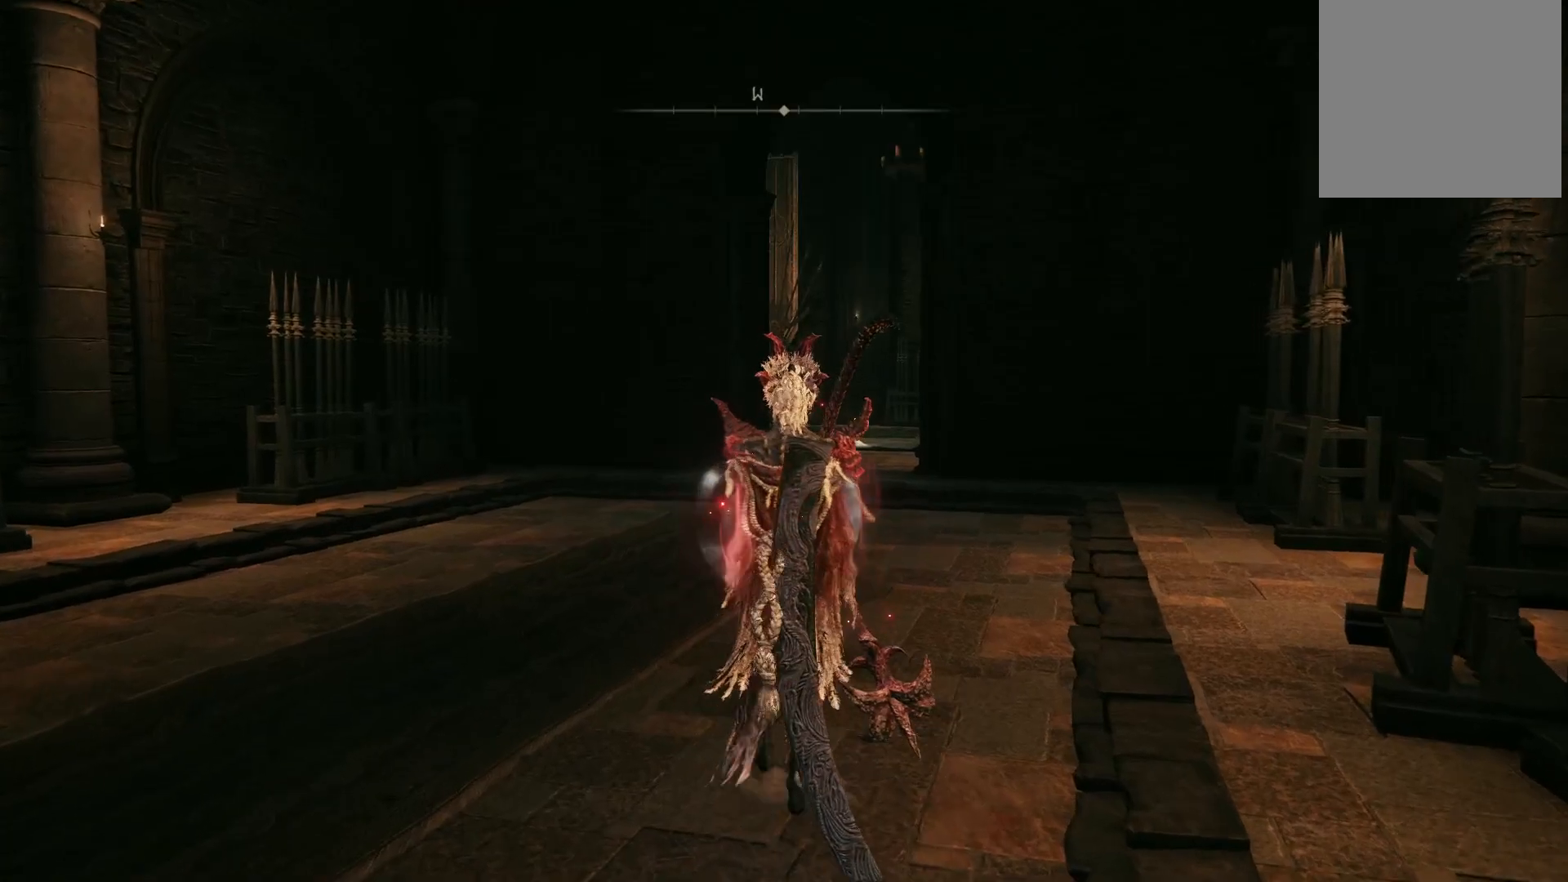
{"buttons": [], "left_stick": "up", "right_stick": "center", "events": []}
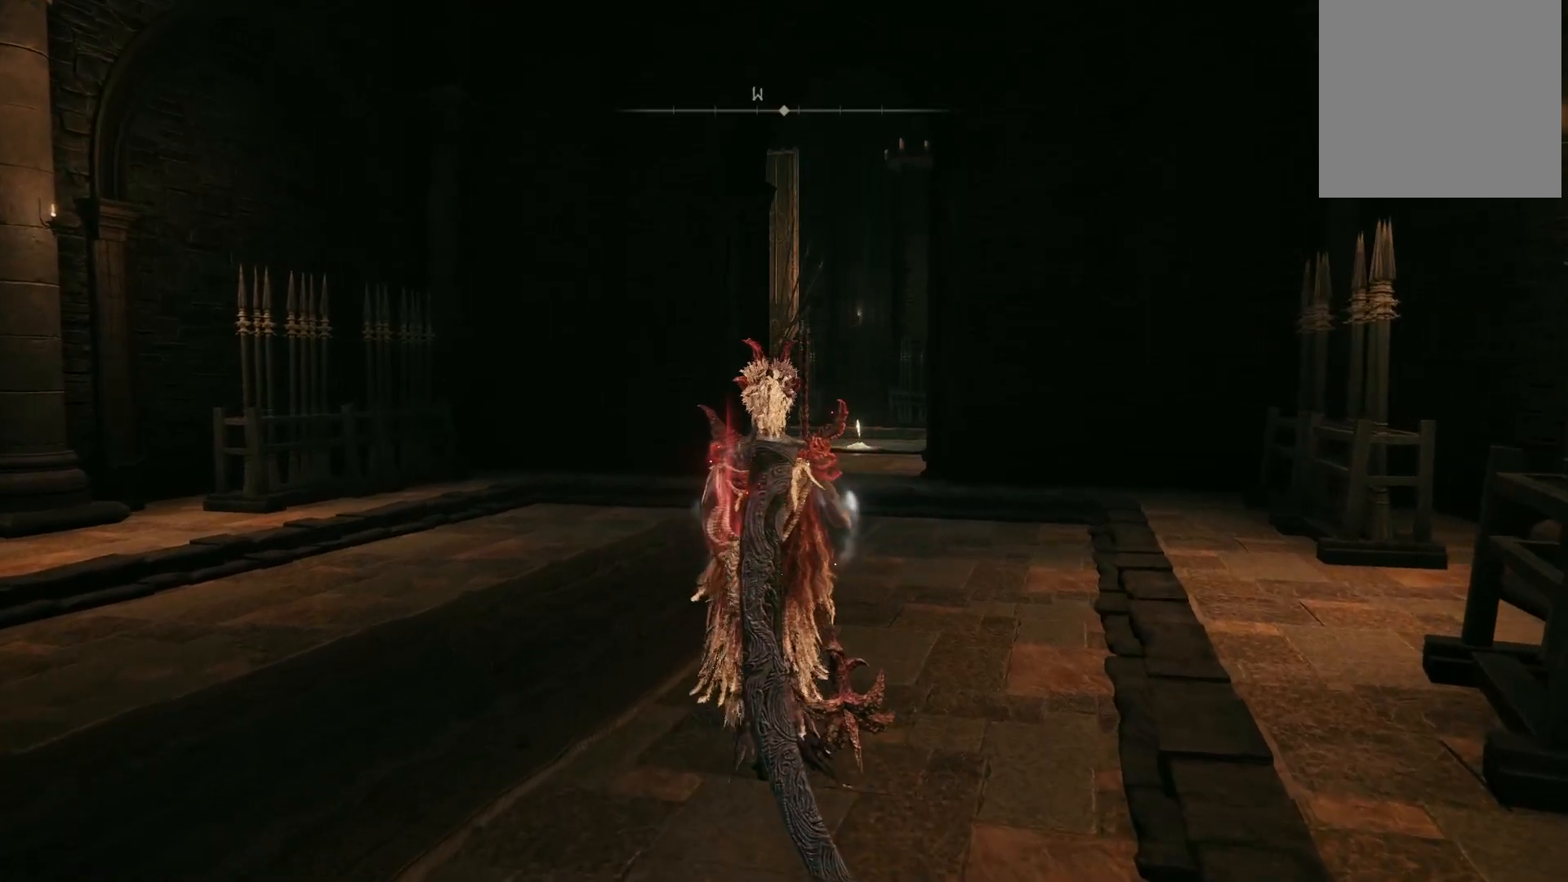
{"buttons": [], "left_stick": "up", "right_stick": "center", "events": [[33, "right_stick", "up"], [417, "right_stick", "center"]]}
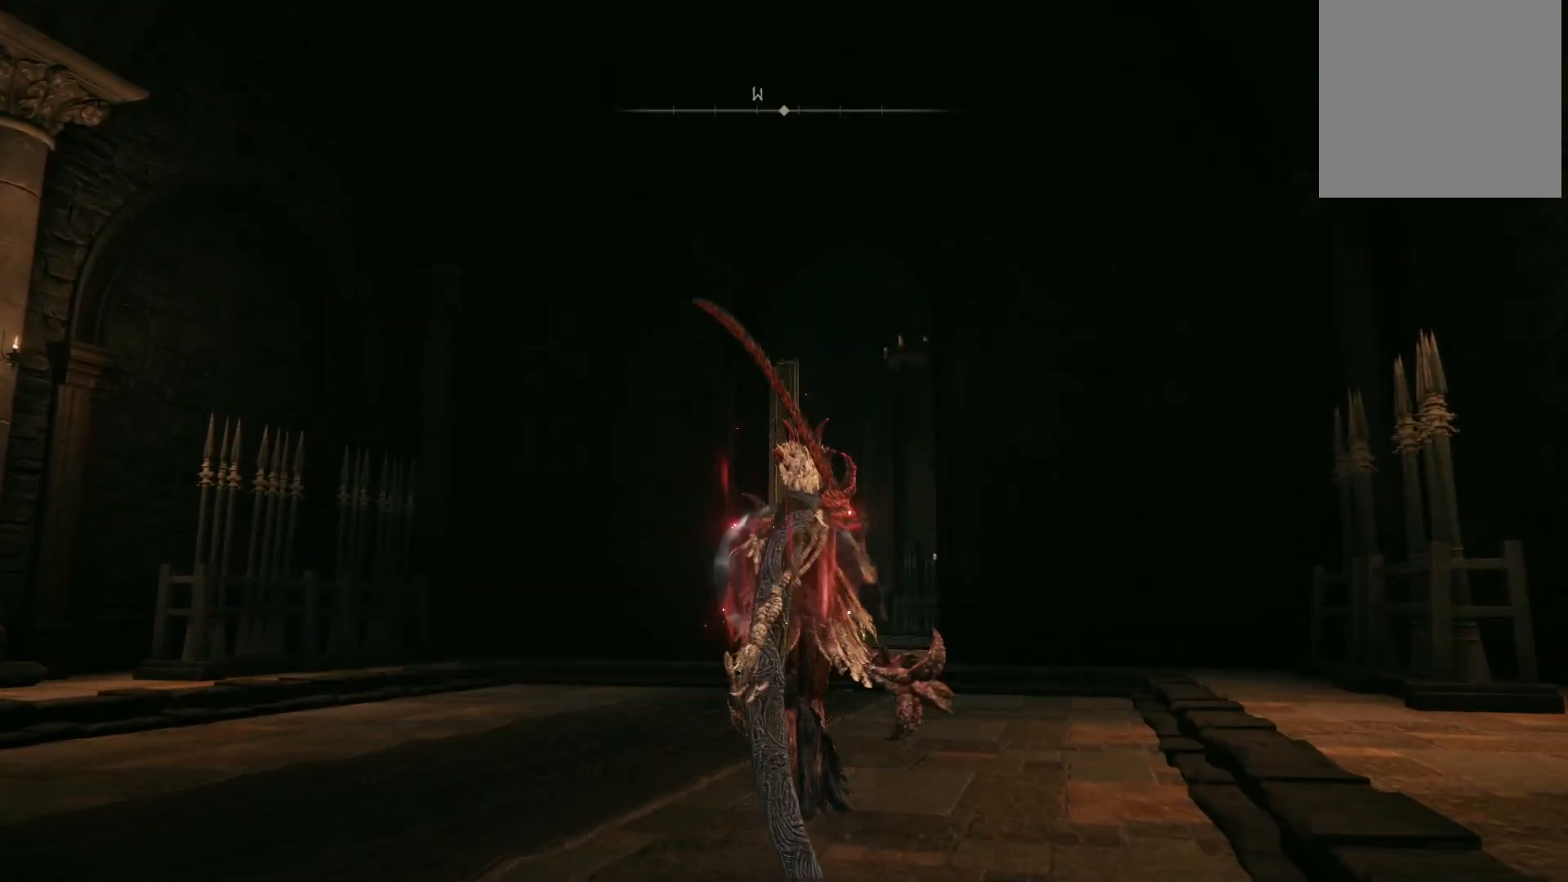
{"buttons": [], "left_stick": "up", "right_stick": "up", "events": [[350, "right_stick", "up"]]}
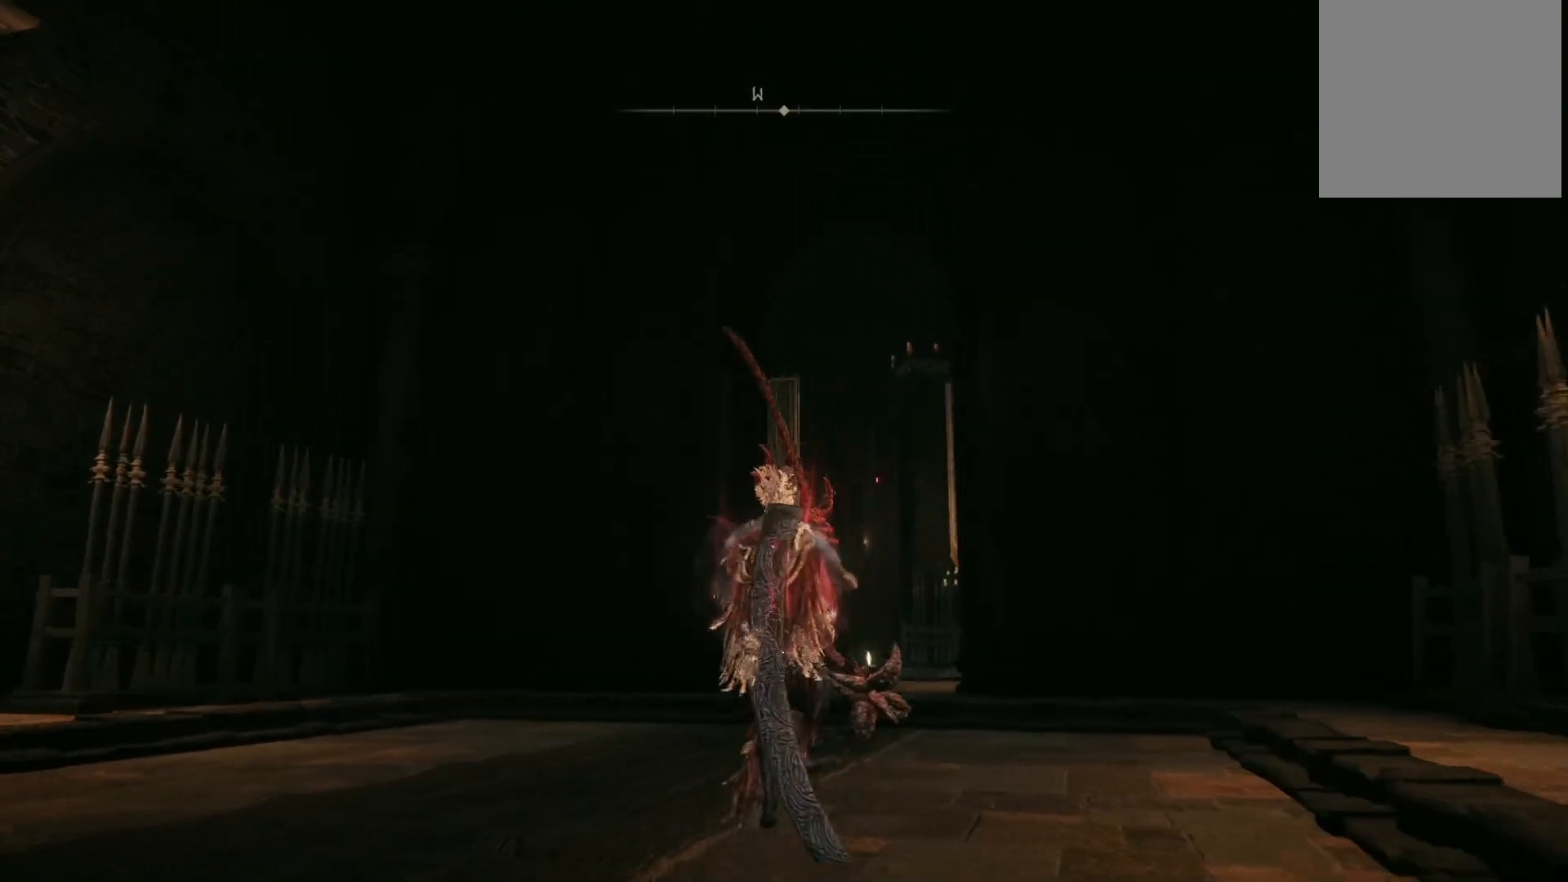
{"buttons": [], "left_stick": "up", "right_stick": "center", "events": [[233, "right_stick", "up-right"], [333, "right_stick", "center"]]}
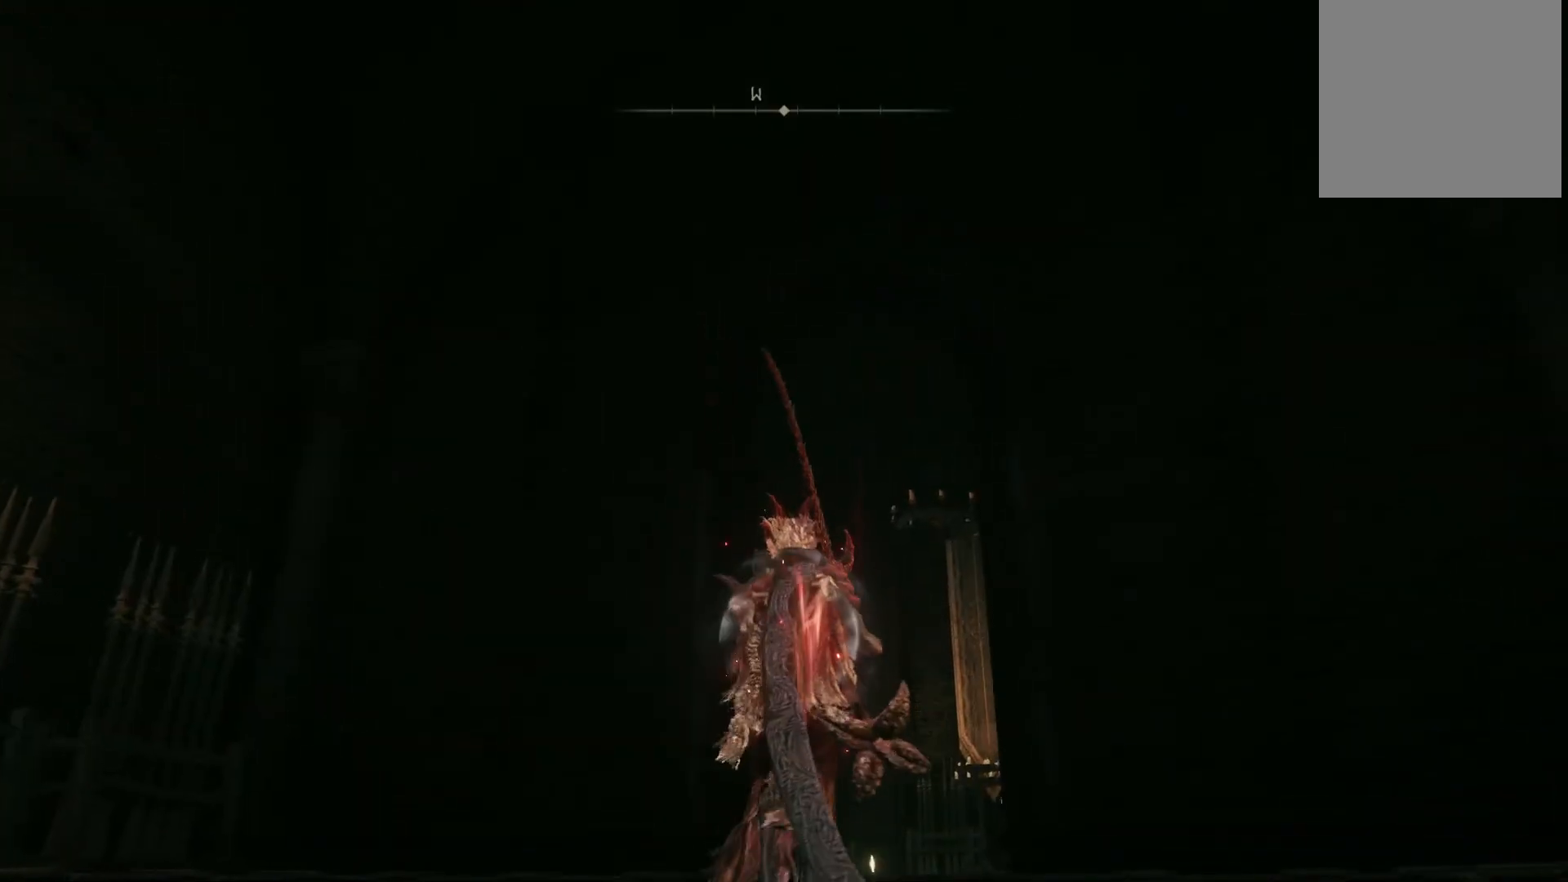
{"buttons": [], "left_stick": "up", "right_stick": "down-right", "events": [[217, "right_stick", "down-right"]]}
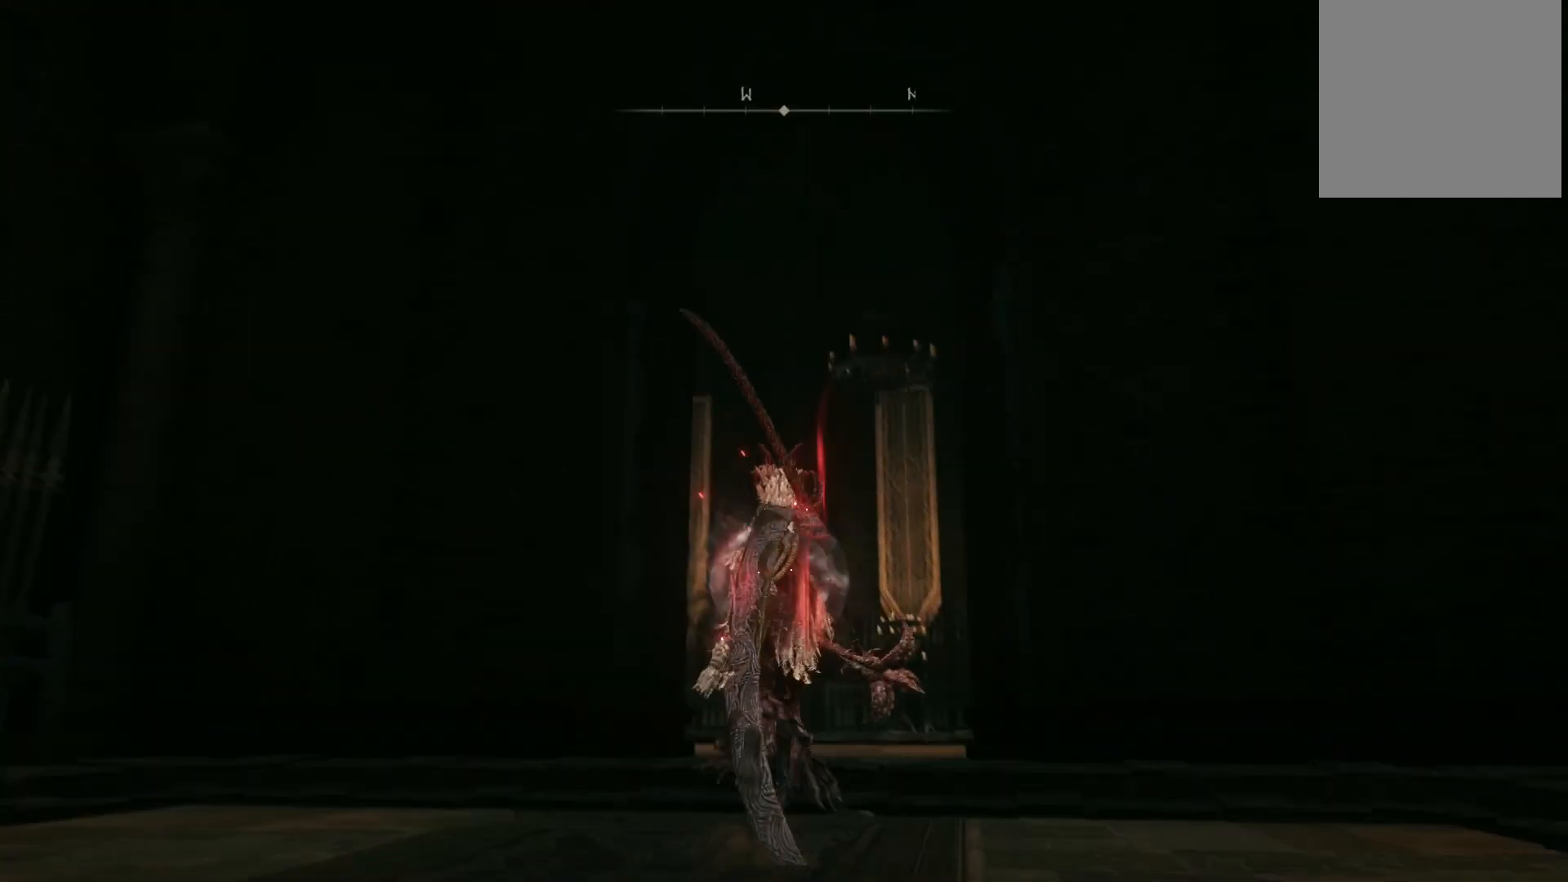
{"buttons": [], "left_stick": "up", "right_stick": "center", "events": [[233, "right_stick", "center"]]}
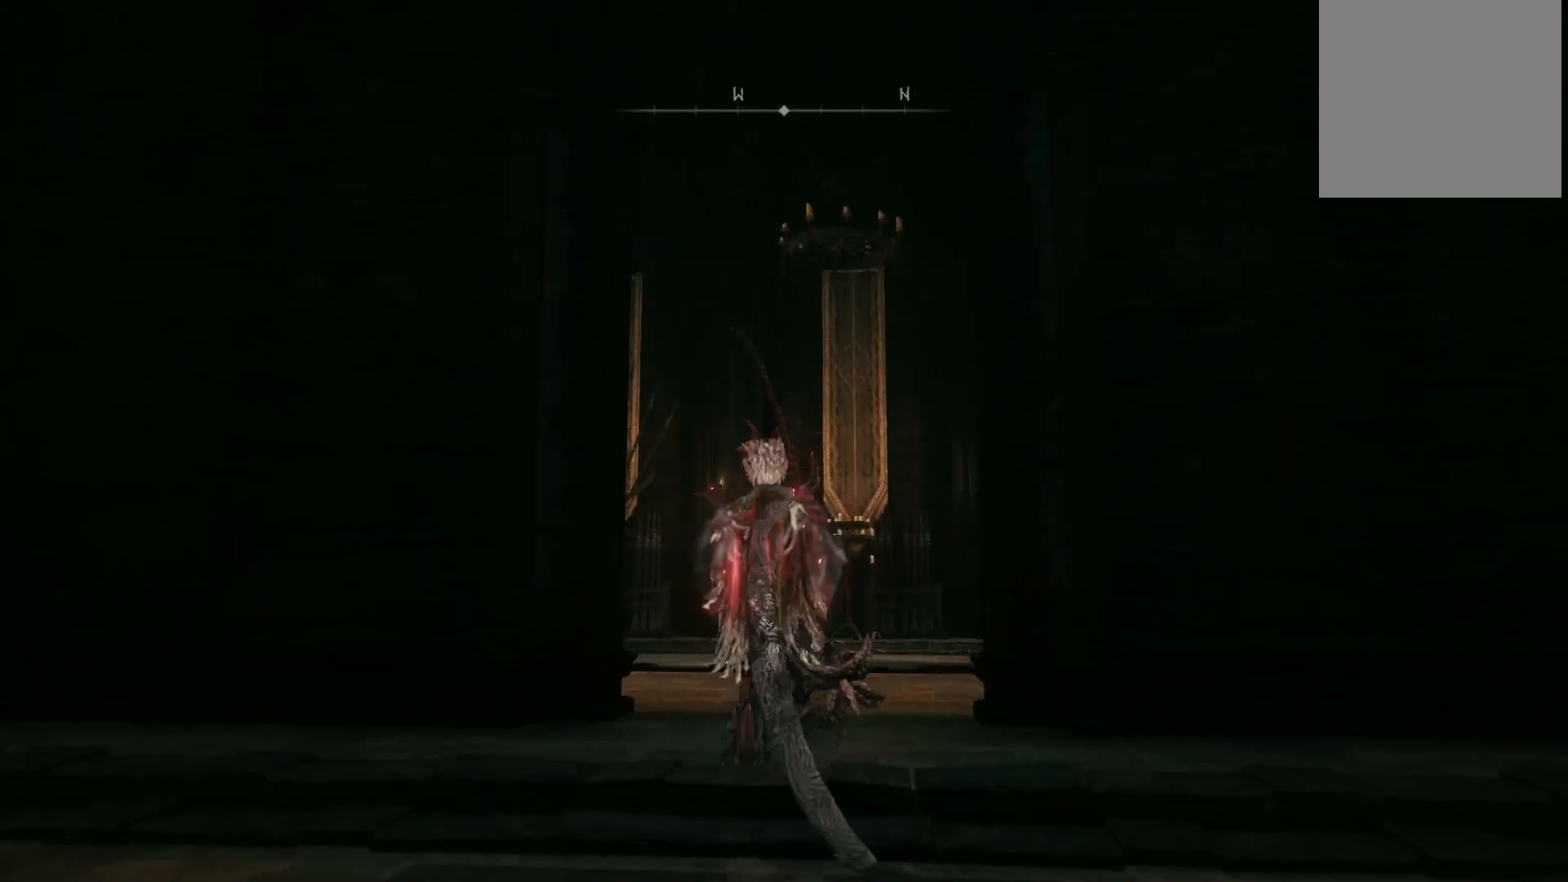
{"buttons": [], "left_stick": "up", "right_stick": "down-right", "events": [[50, "right_stick", "down-right"]]}
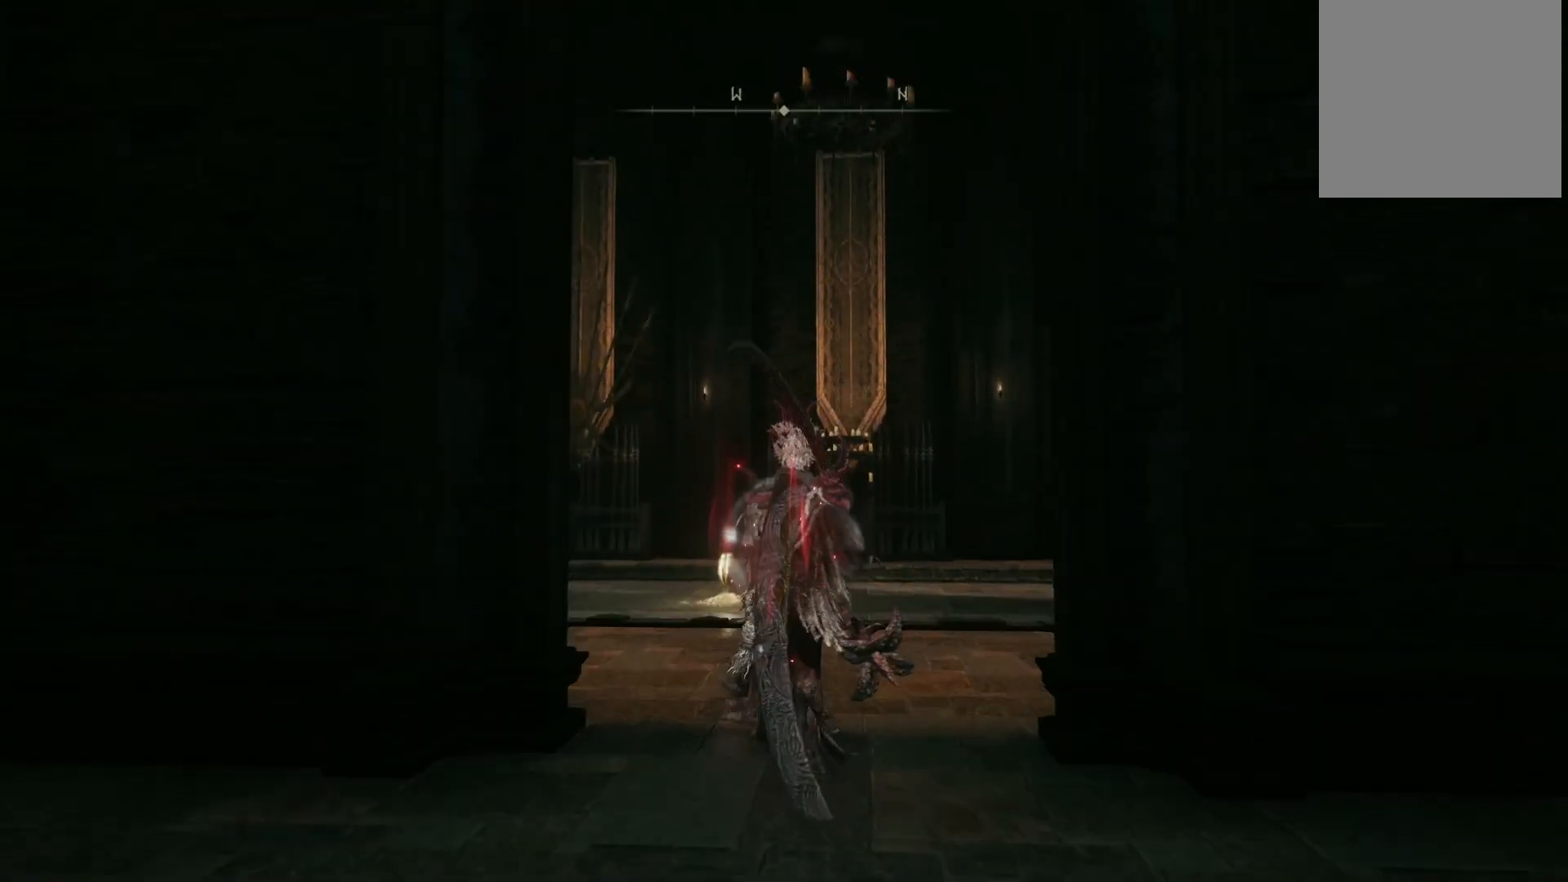
{"buttons": [], "left_stick": "up", "right_stick": "center", "events": [[250, "right_stick", "center"]]}
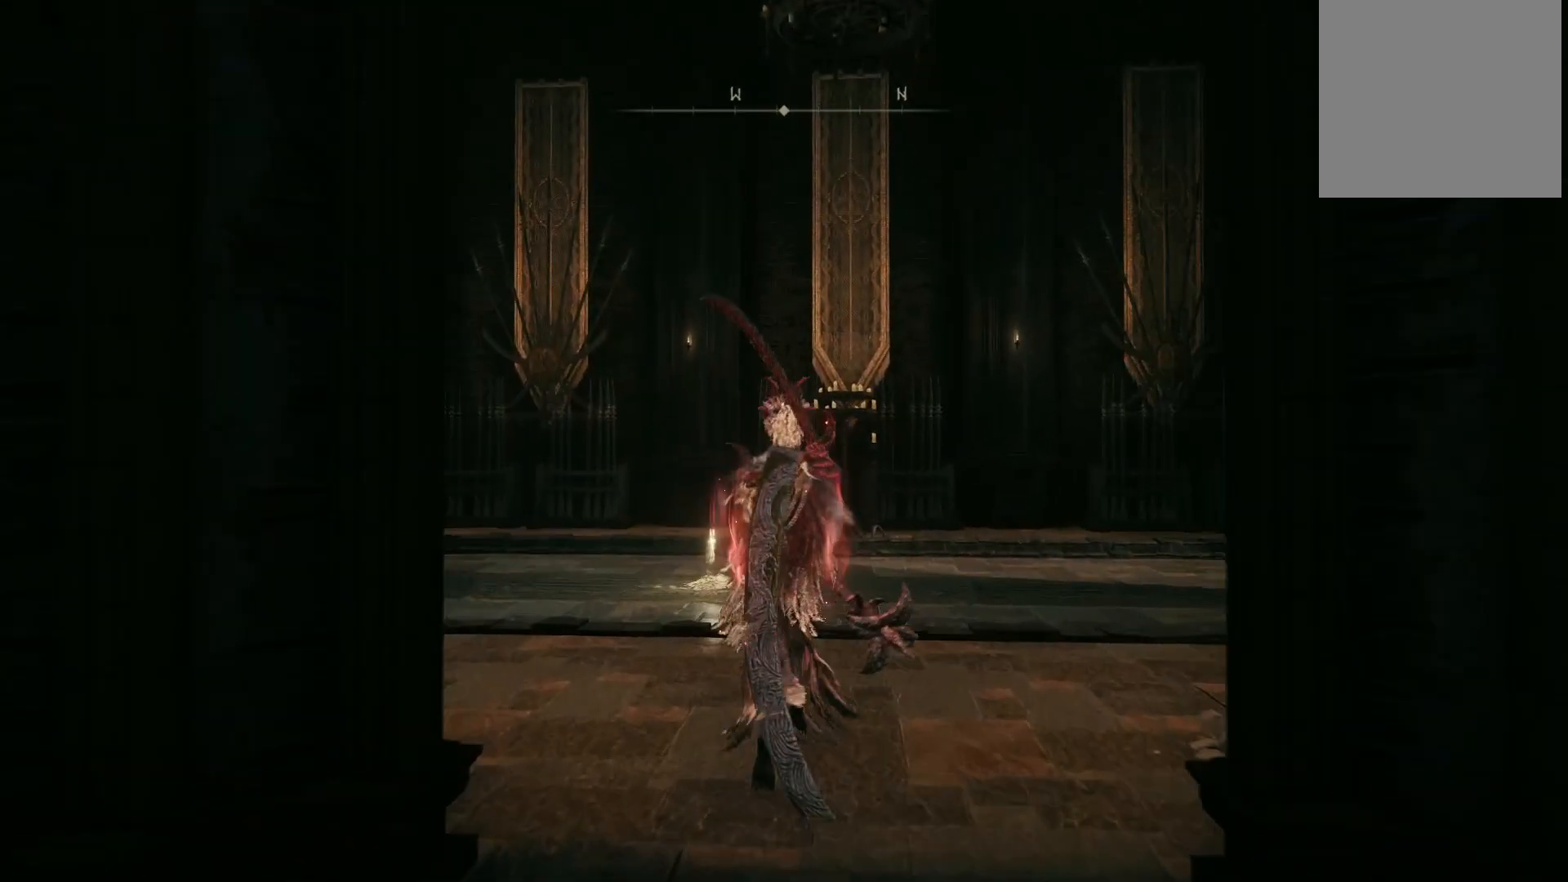
{"buttons": [], "left_stick": "up", "right_stick": "down", "events": [[67, "right_stick", "down"]]}
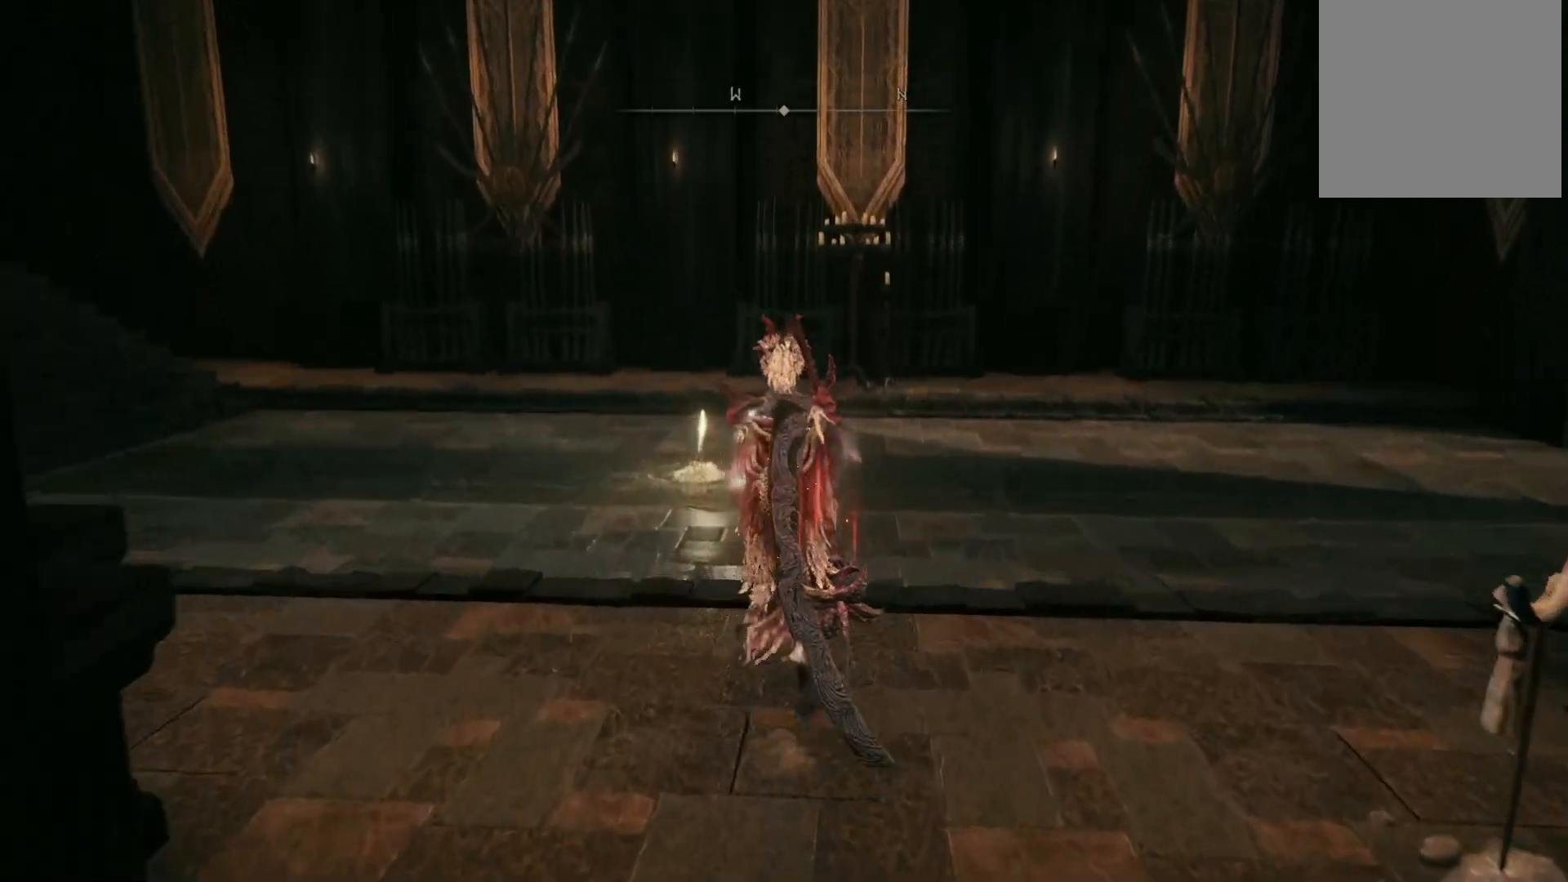
{"buttons": [], "left_stick": "up", "right_stick": "right", "events": [[17, "right_stick", "down-right"], [183, "right_stick", "right"]]}
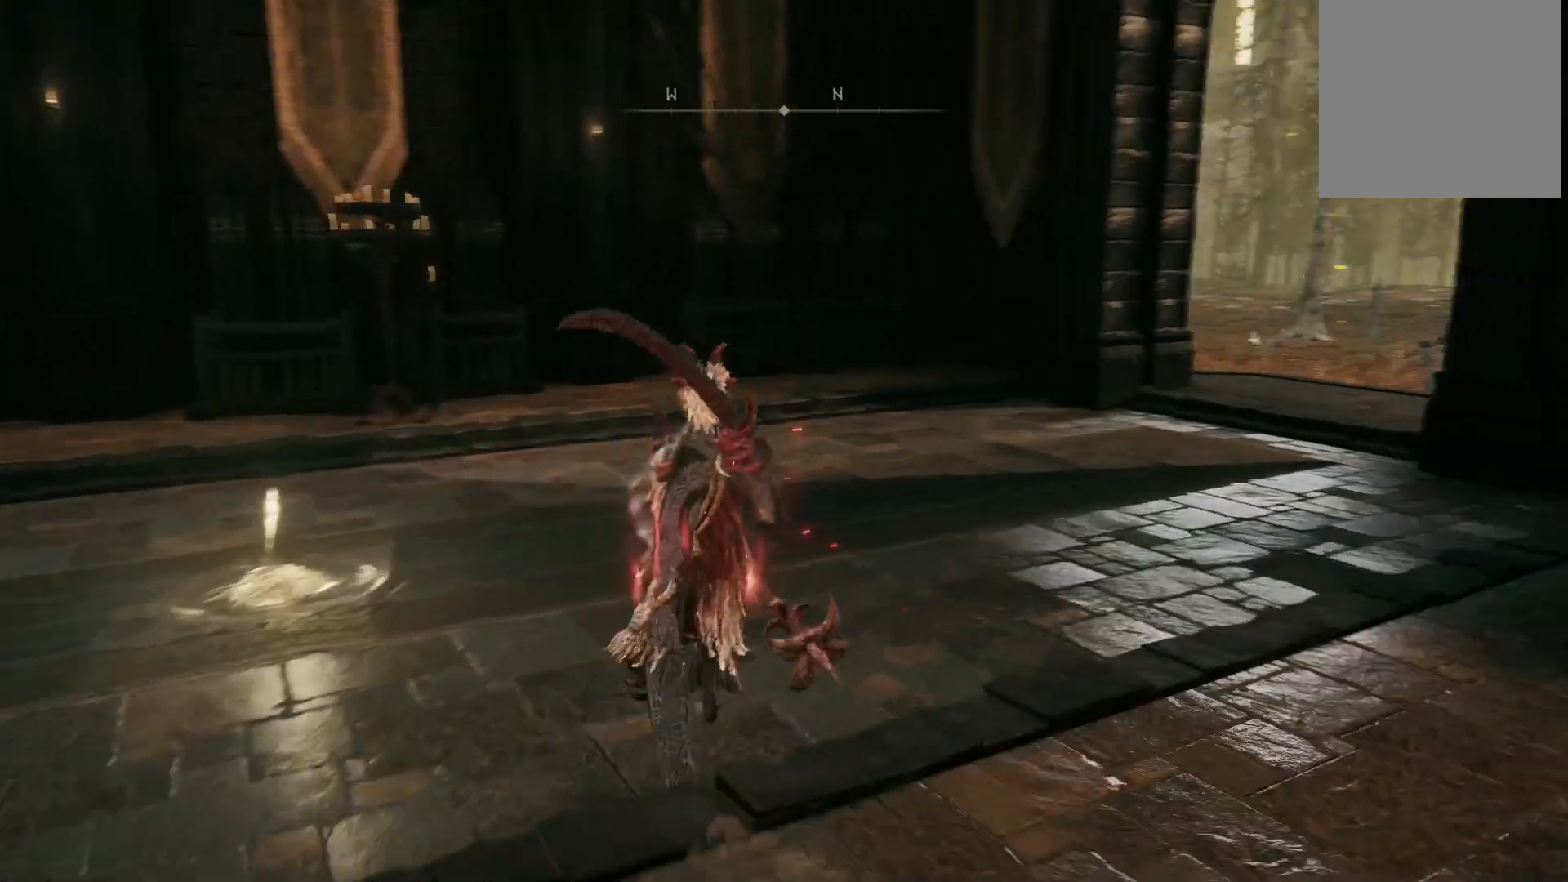
{"buttons": [], "left_stick": "up", "right_stick": "right", "events": []}
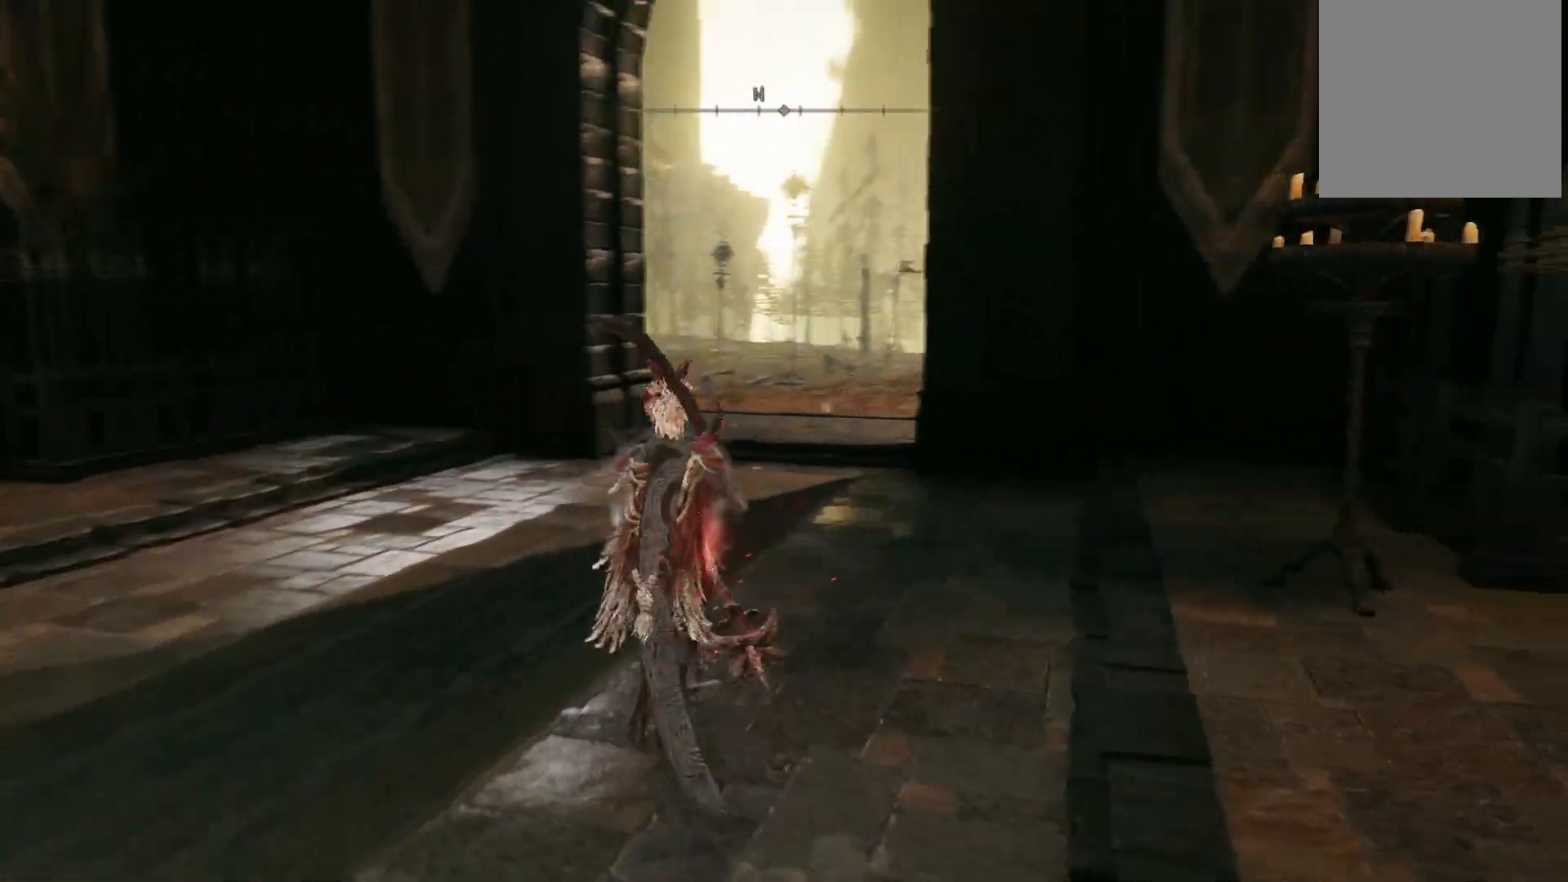
{"buttons": [], "left_stick": "up", "right_stick": "down-right", "events": [[283, "right_stick", "down-right"]]}
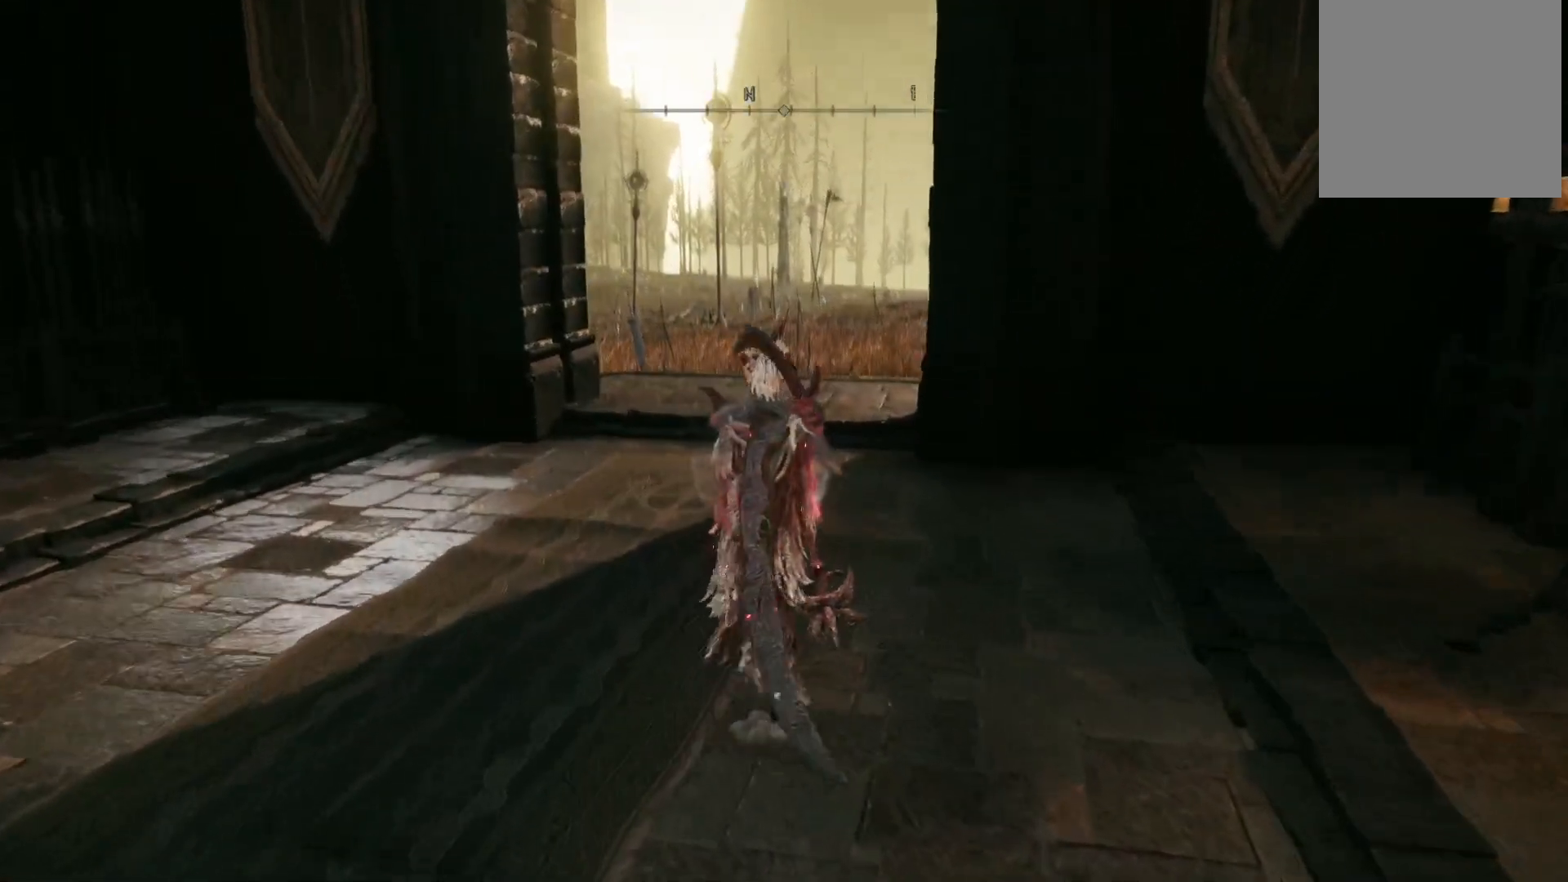
{"buttons": [], "left_stick": "up", "right_stick": "center", "events": [[150, "right_stick", "down"], [267, "right_stick", "center"]]}
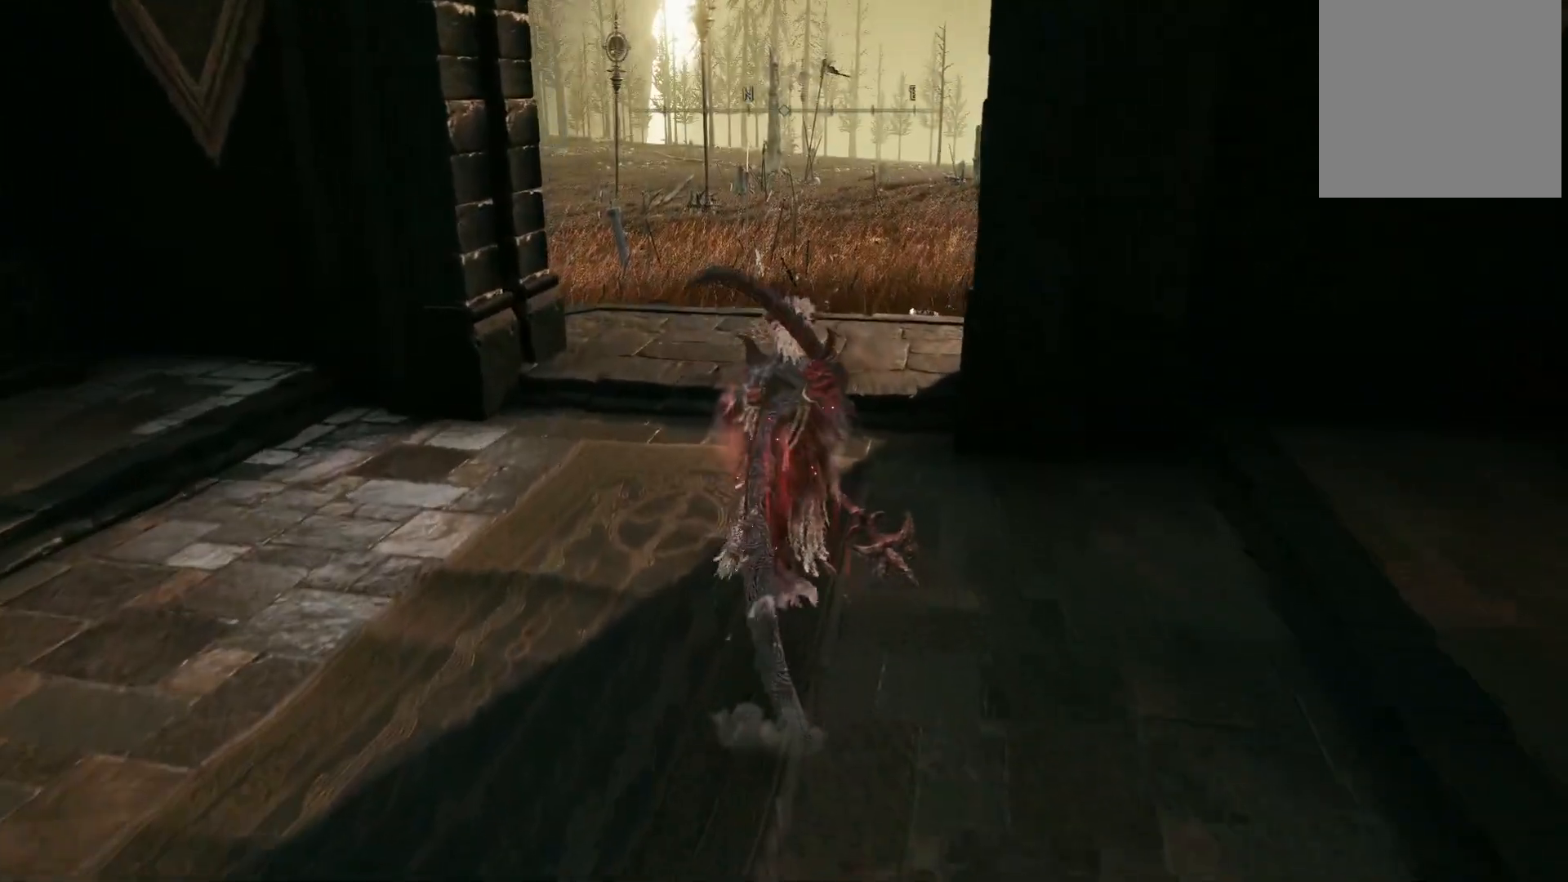
{"buttons": [], "left_stick": "up", "right_stick": "center", "events": []}
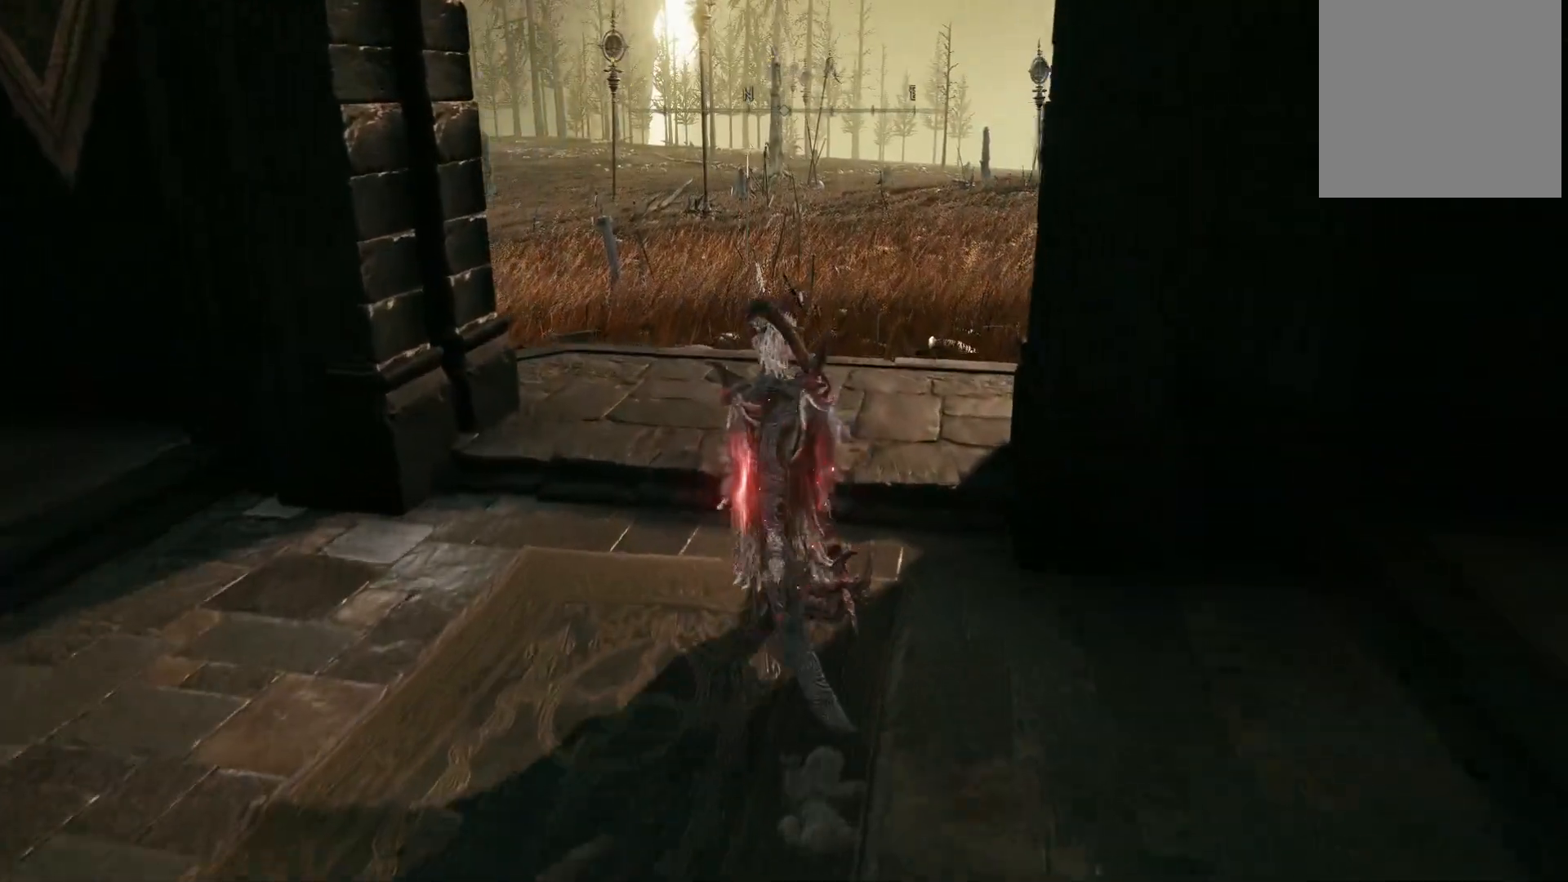
{"buttons": [], "left_stick": "up", "right_stick": "center", "events": []}
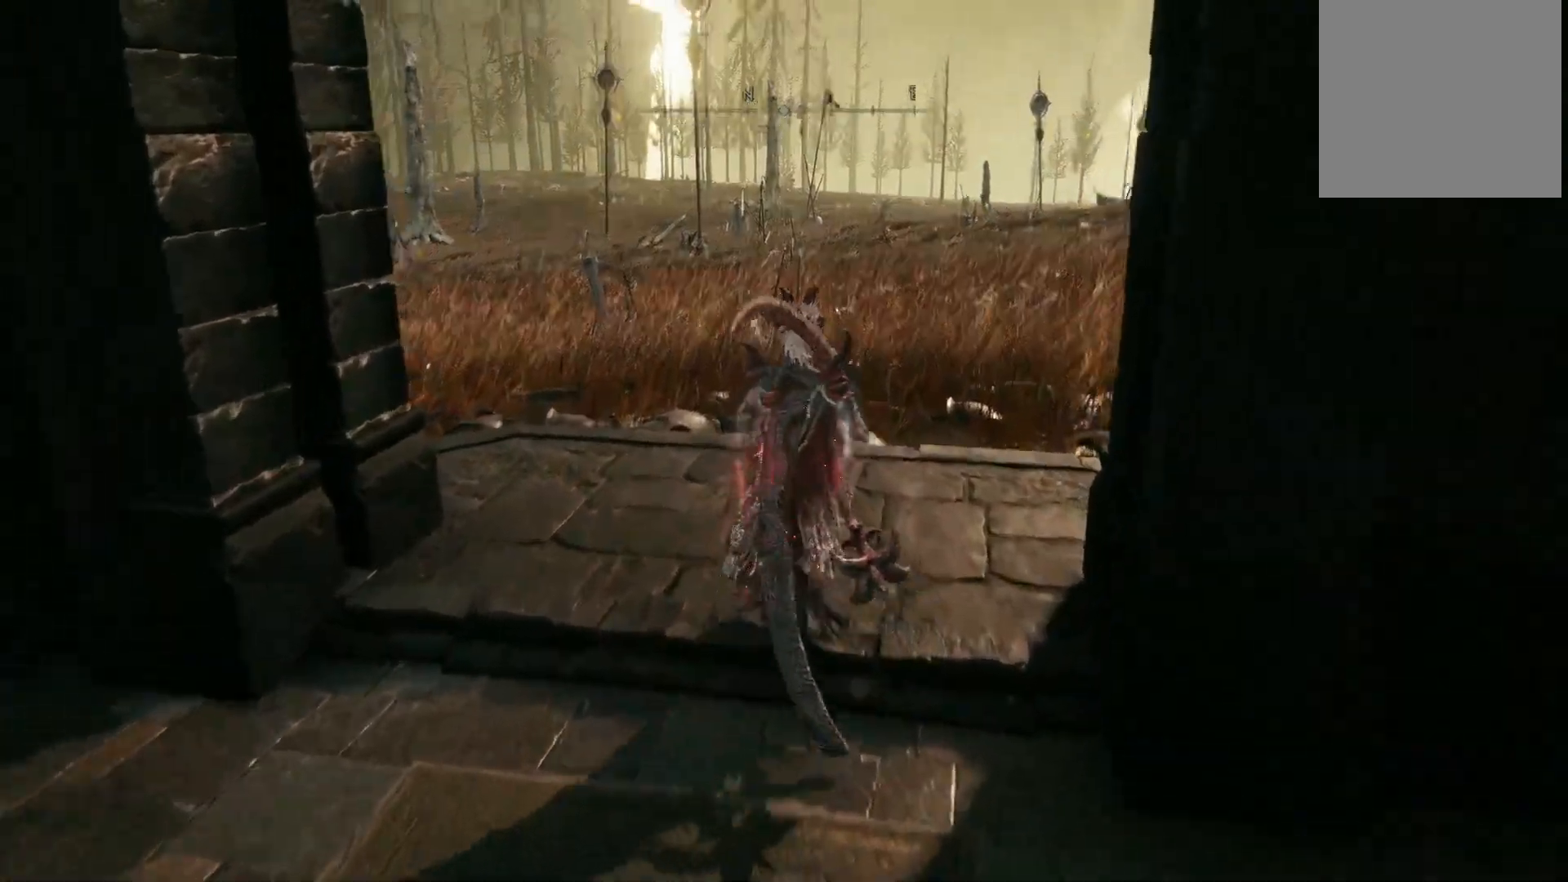
{"buttons": [], "left_stick": "up", "right_stick": "center", "events": []}
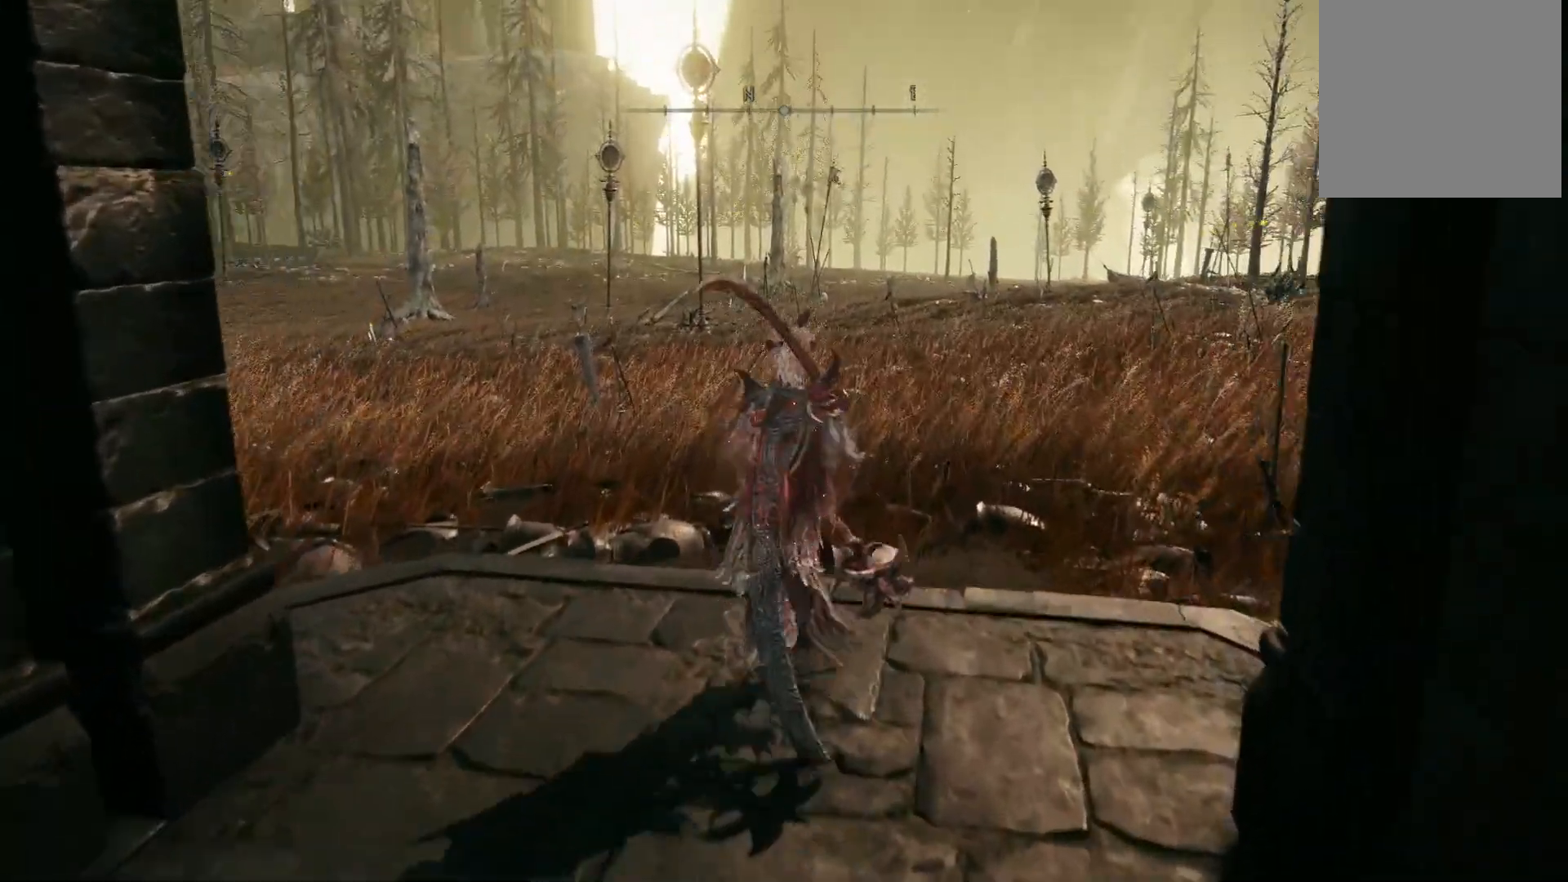
{"buttons": [], "left_stick": "up", "right_stick": "center", "events": [[17, "right_stick", "down-left"], [300, "right_stick", "center"]]}